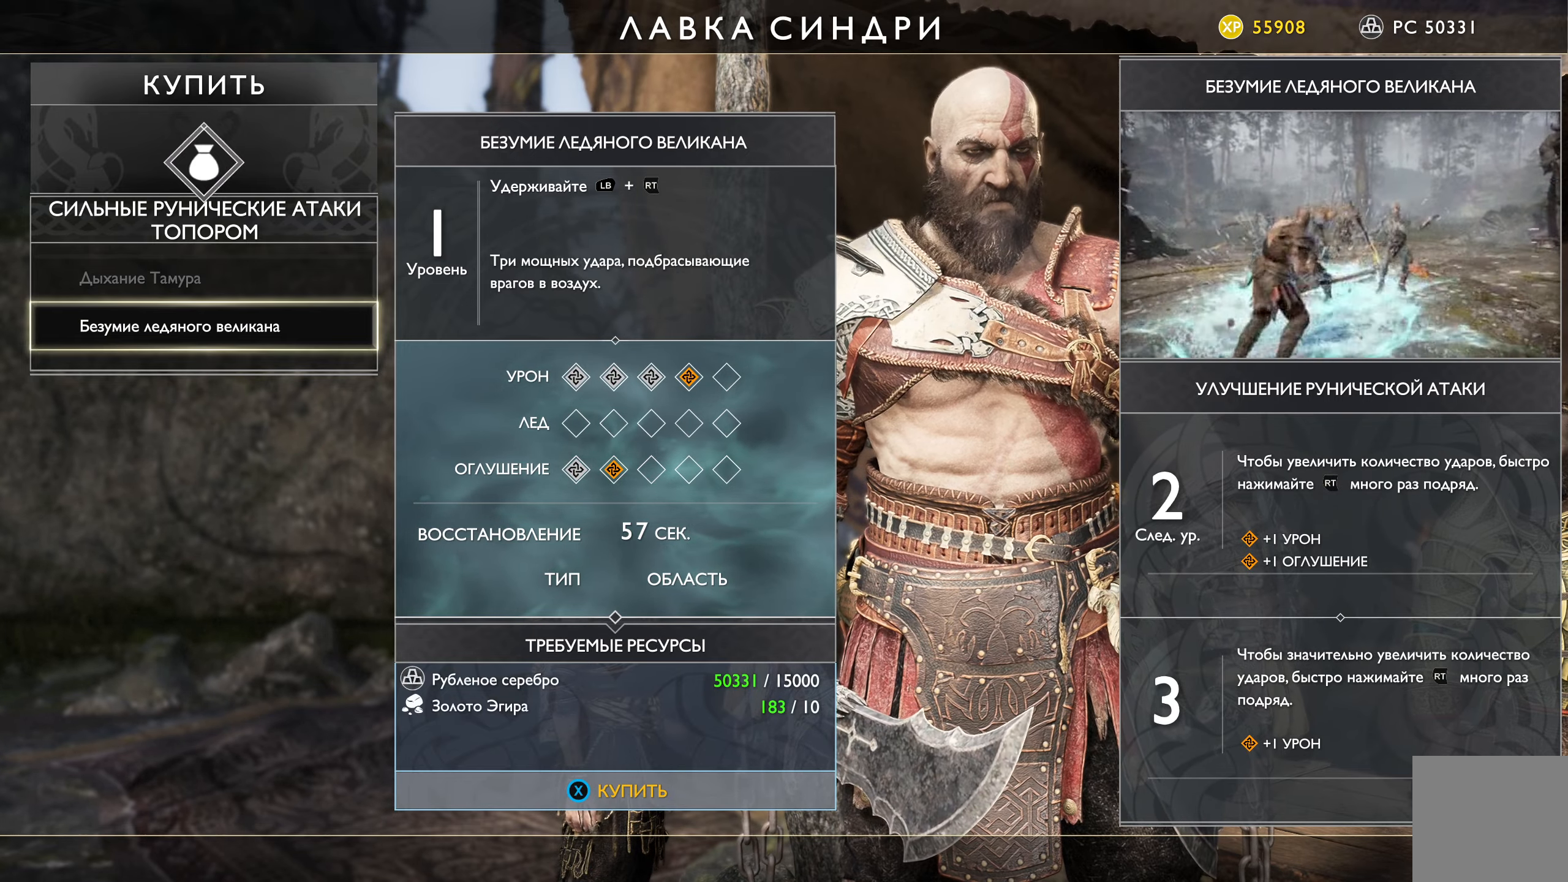
Gameplay with a controller (Xbox layout); each line is a JSON object with the inputs held at the frame after it. "events" lists button and stick changes between this image and that frame as [ms after this image, input, new state], when the widget could be followed in between.
{"buttons": [], "left_stick": "center", "right_stick": "center", "events": [[50, "B", "up"]]}
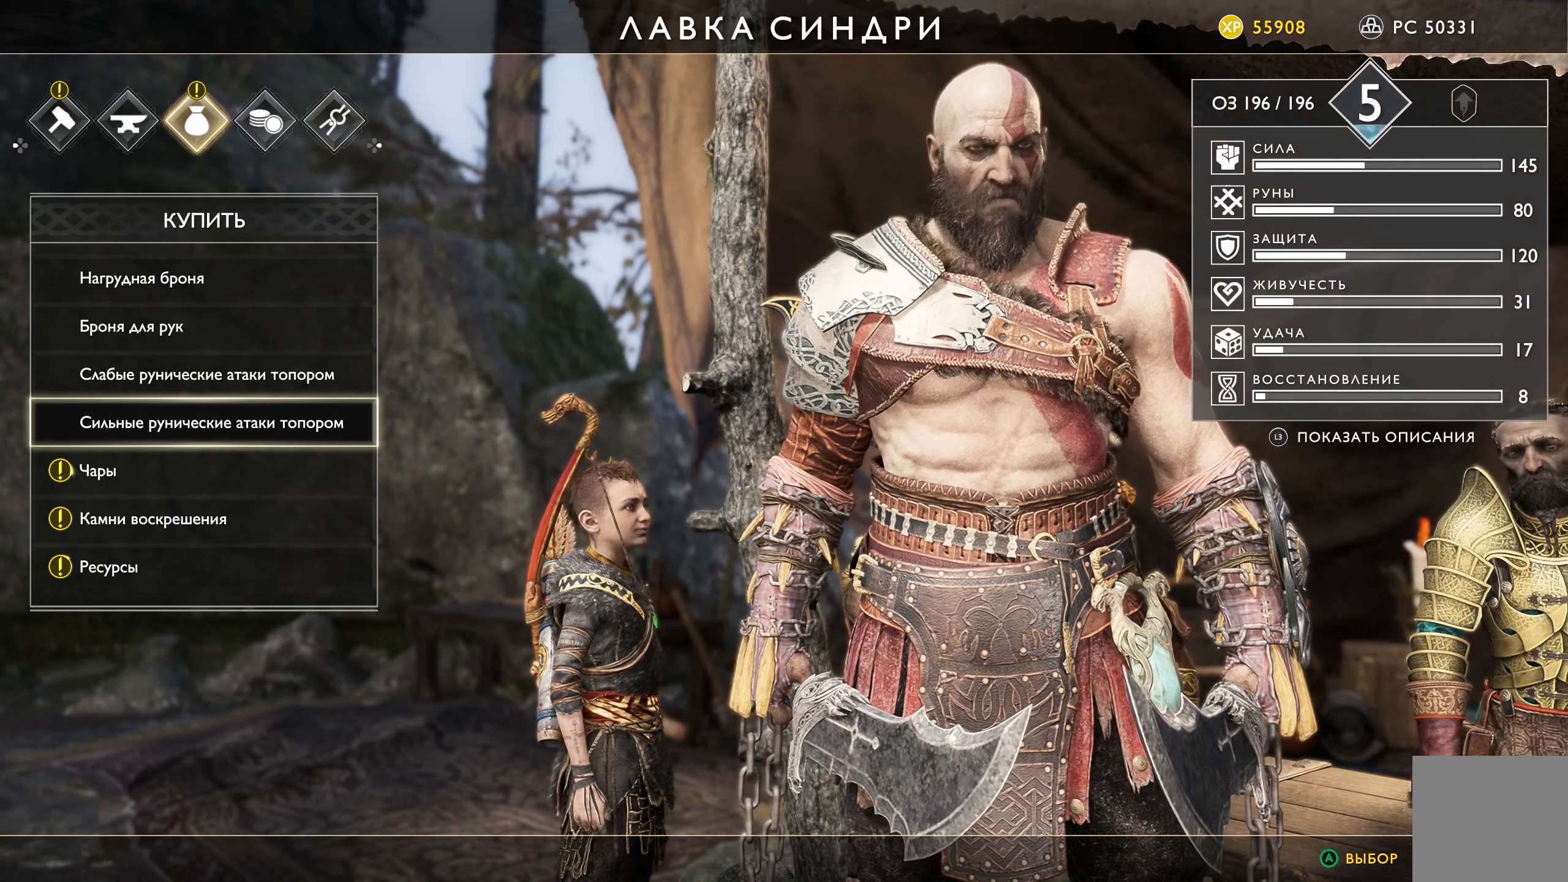
{"buttons": [], "left_stick": "center", "right_stick": "center", "events": []}
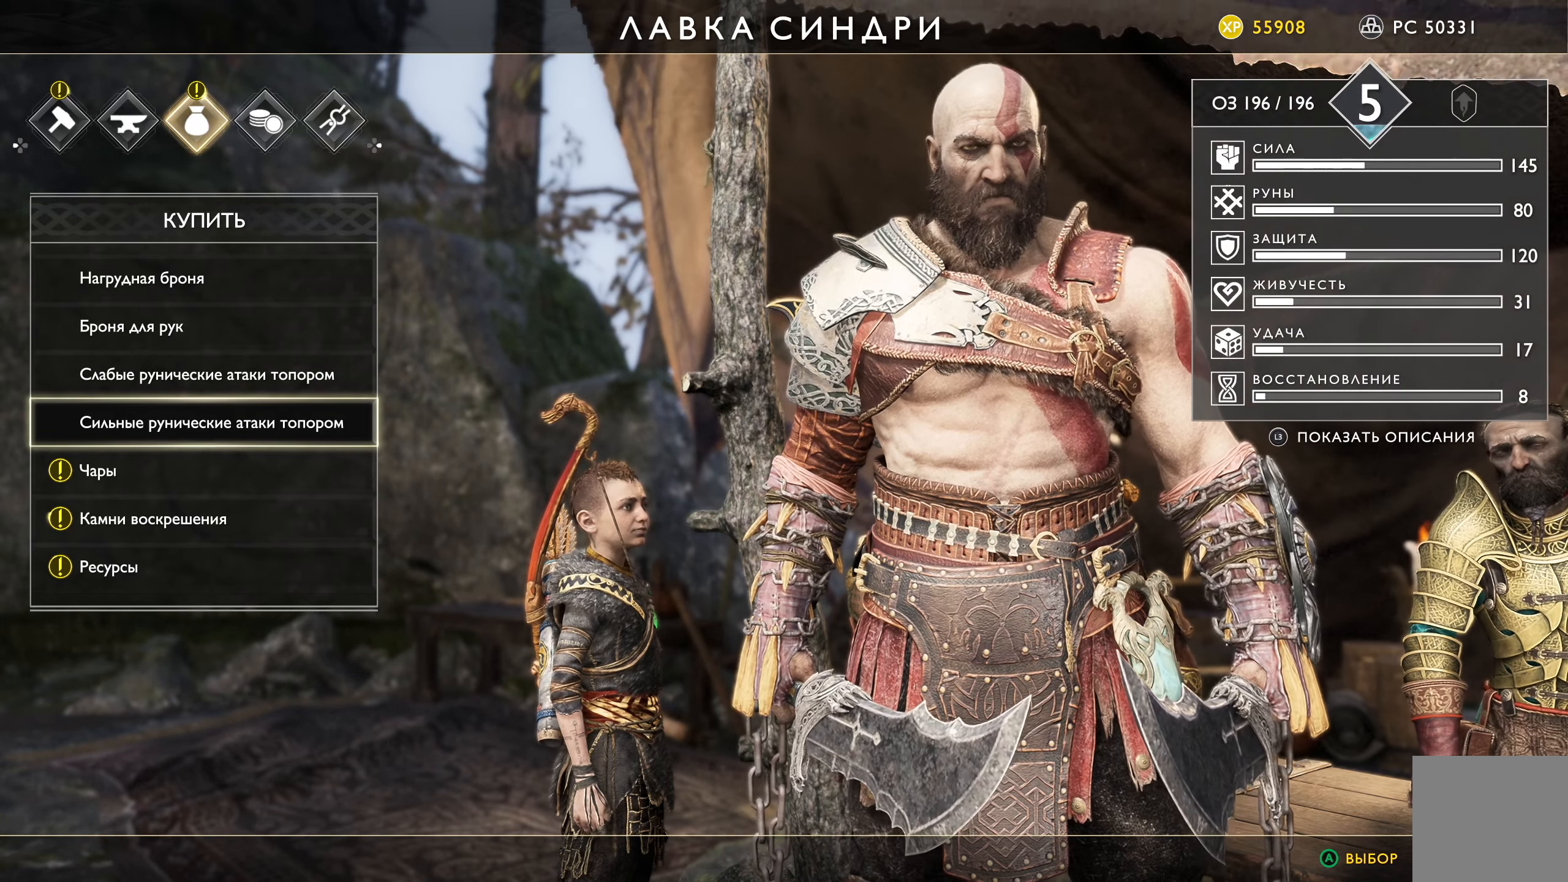
{"buttons": [], "left_stick": "center", "right_stick": "center", "events": []}
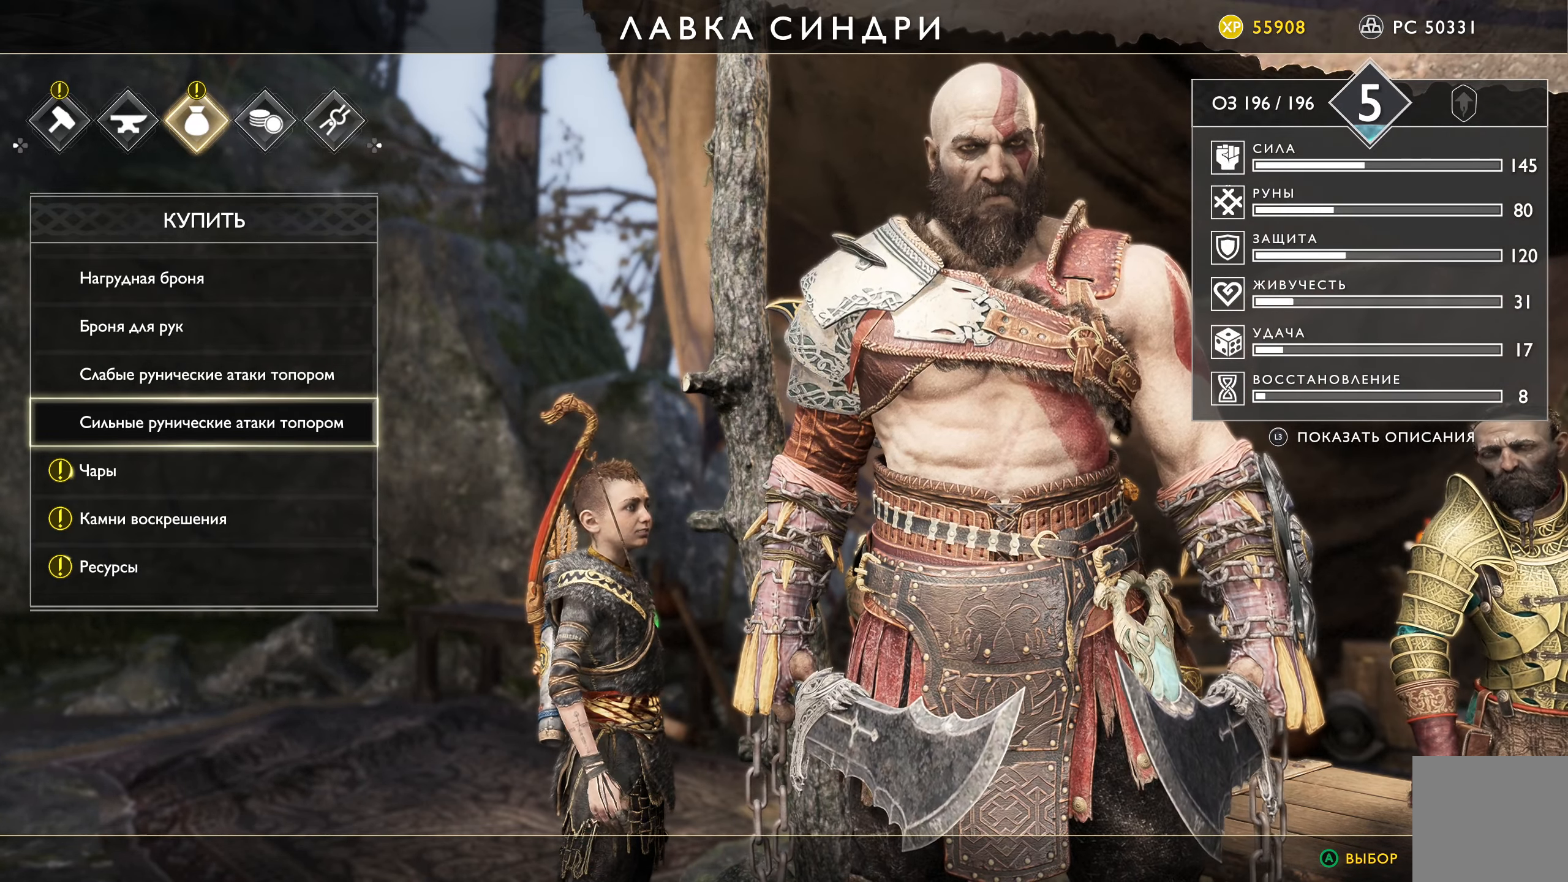
{"buttons": [], "left_stick": "center", "right_stick": "center", "events": [[234, "A", "down"], [368, "A", "up"]]}
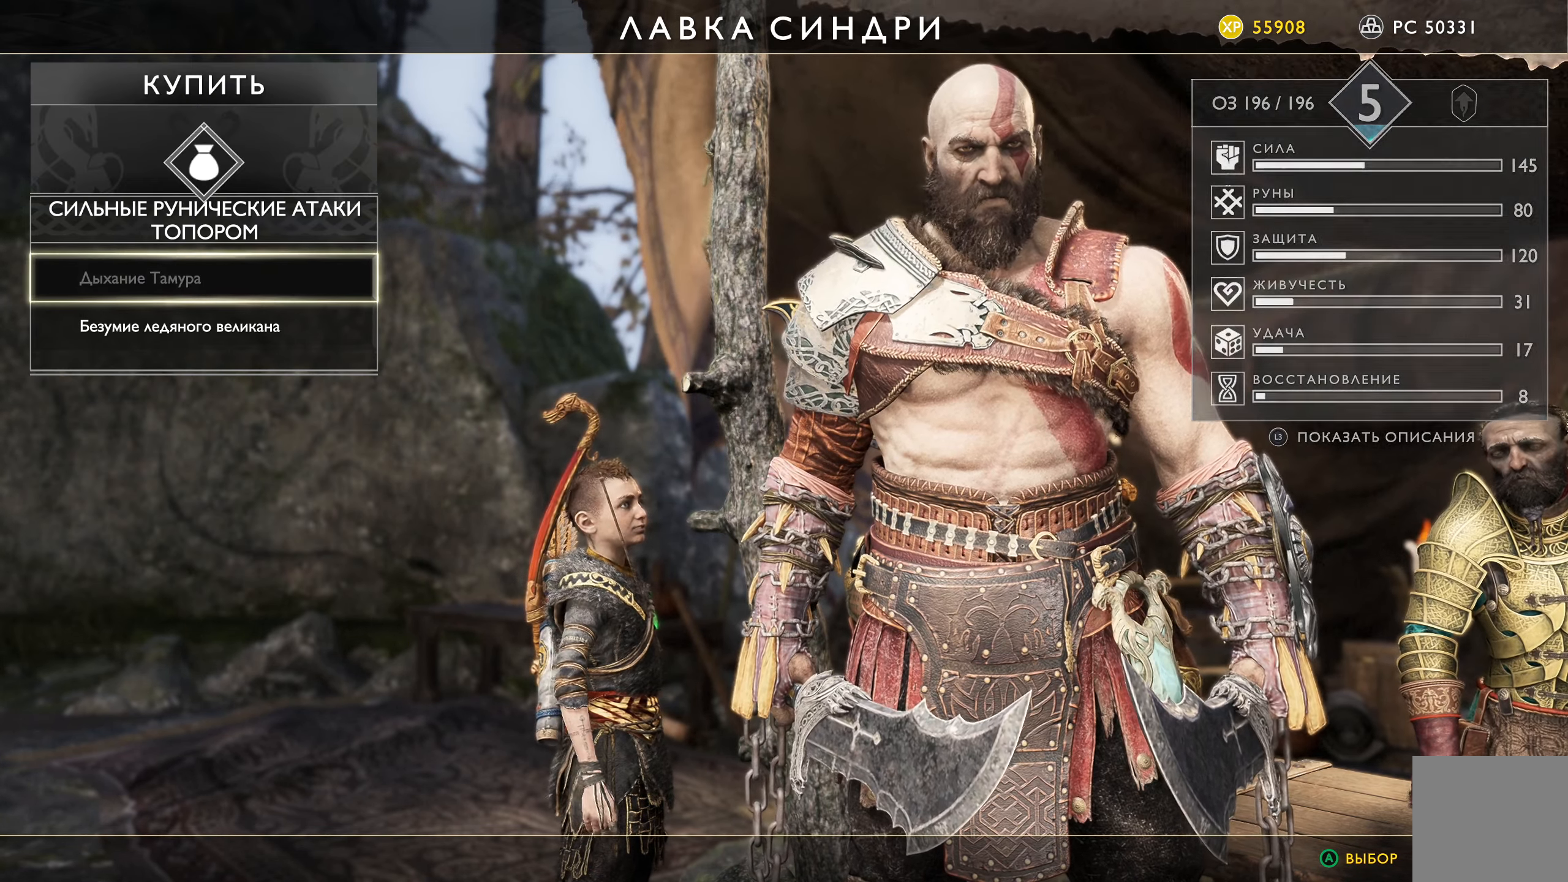
{"buttons": ["DPAD_DOWN"], "left_stick": "center", "right_stick": "center", "events": [[350, "DPAD_DOWN", "down"]]}
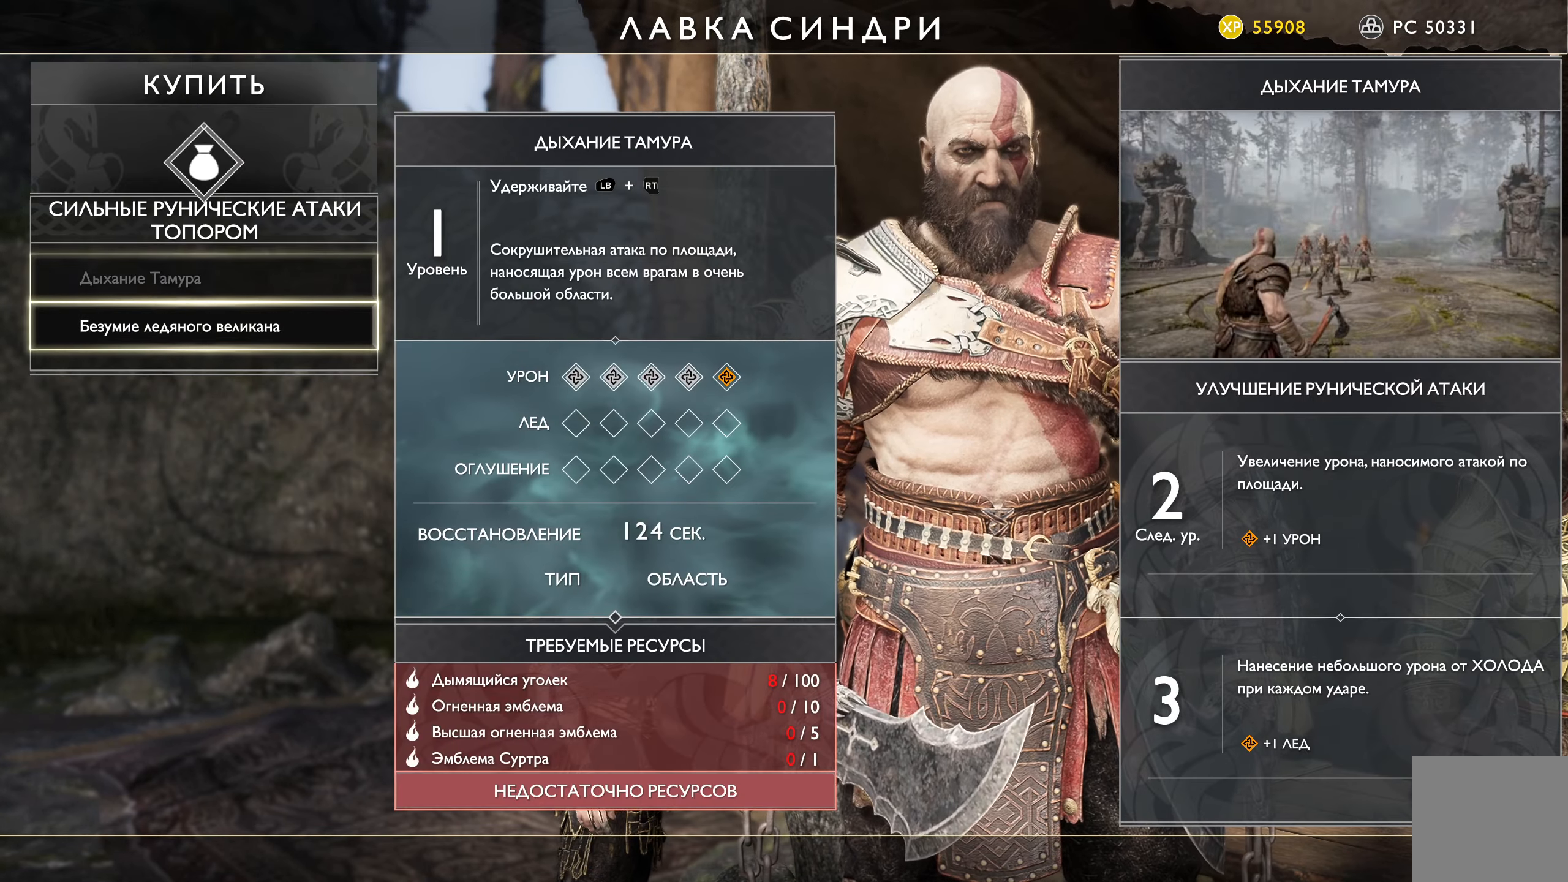
{"buttons": [], "left_stick": "center", "right_stick": "center", "events": [[17, "DPAD_DOWN", "up"]]}
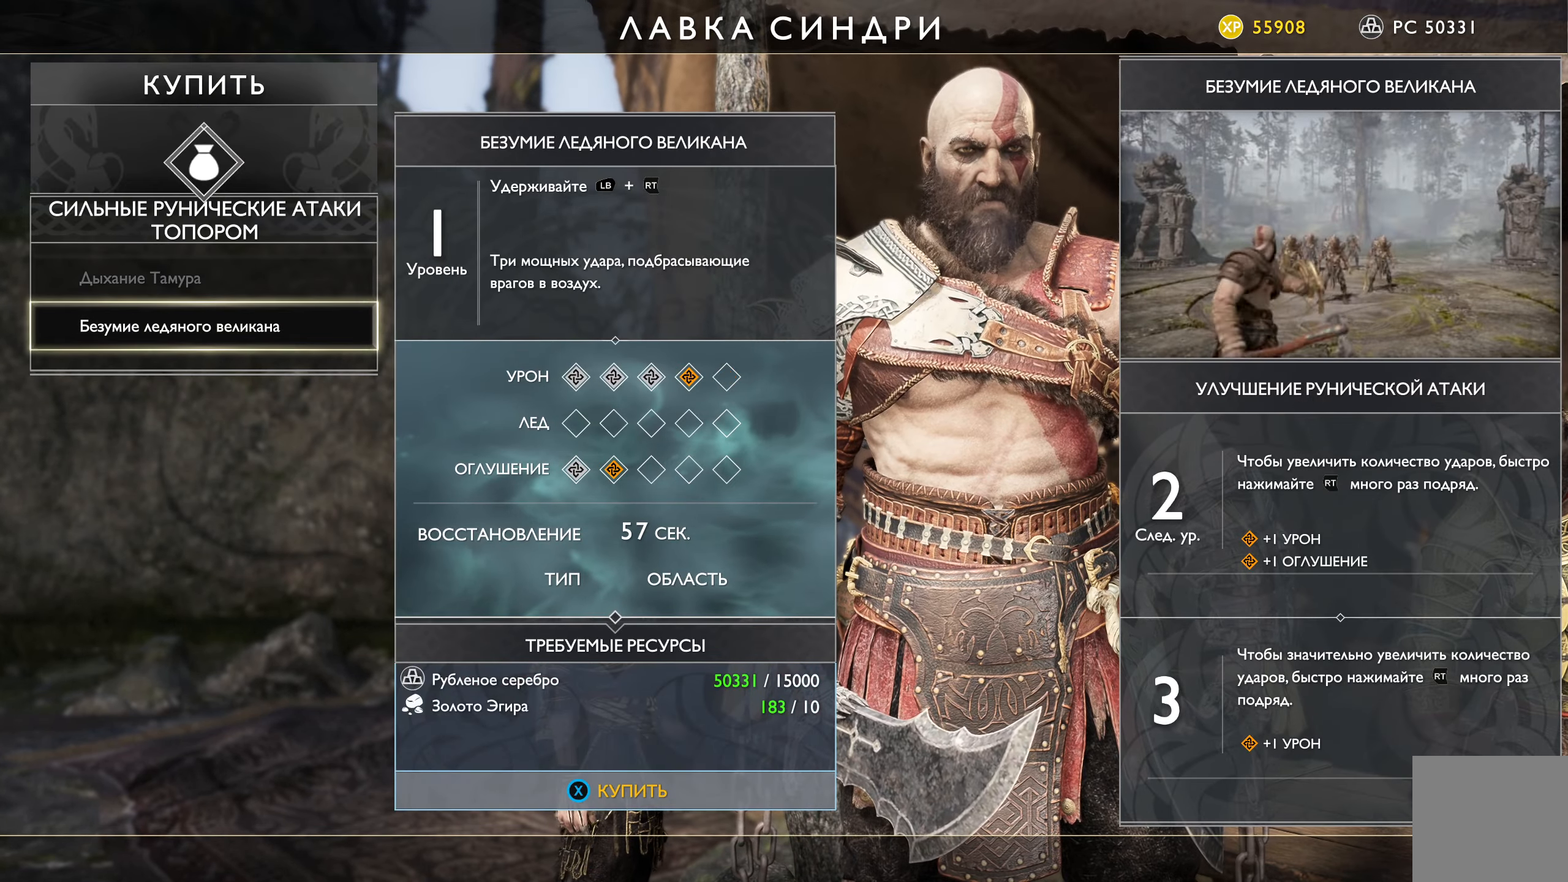
{"buttons": [], "left_stick": "center", "right_stick": "center", "events": []}
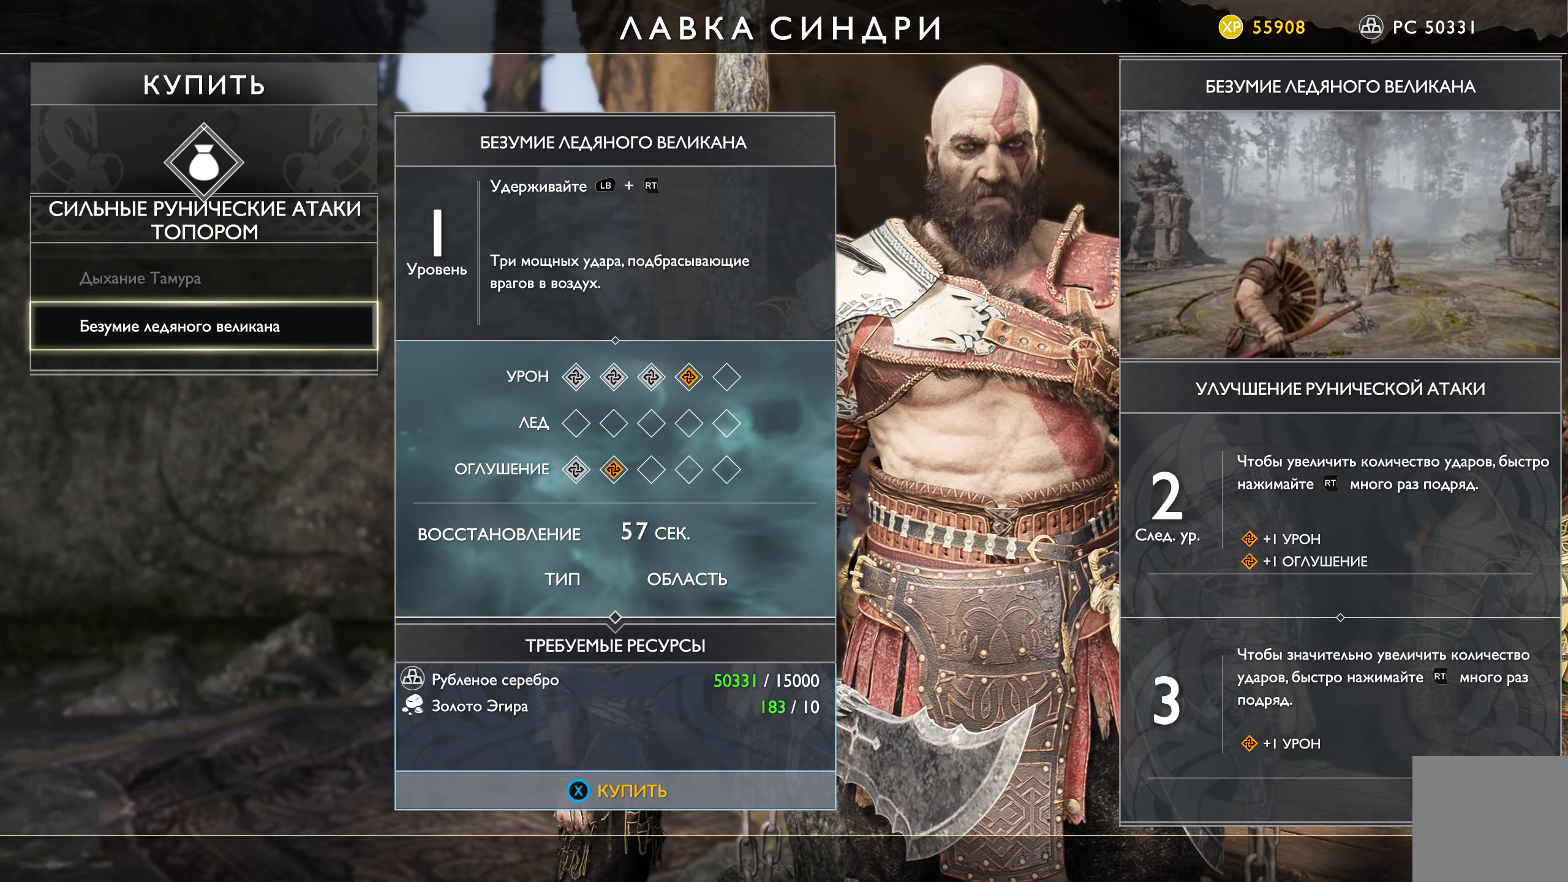
{"buttons": [], "left_stick": "center", "right_stick": "center", "events": []}
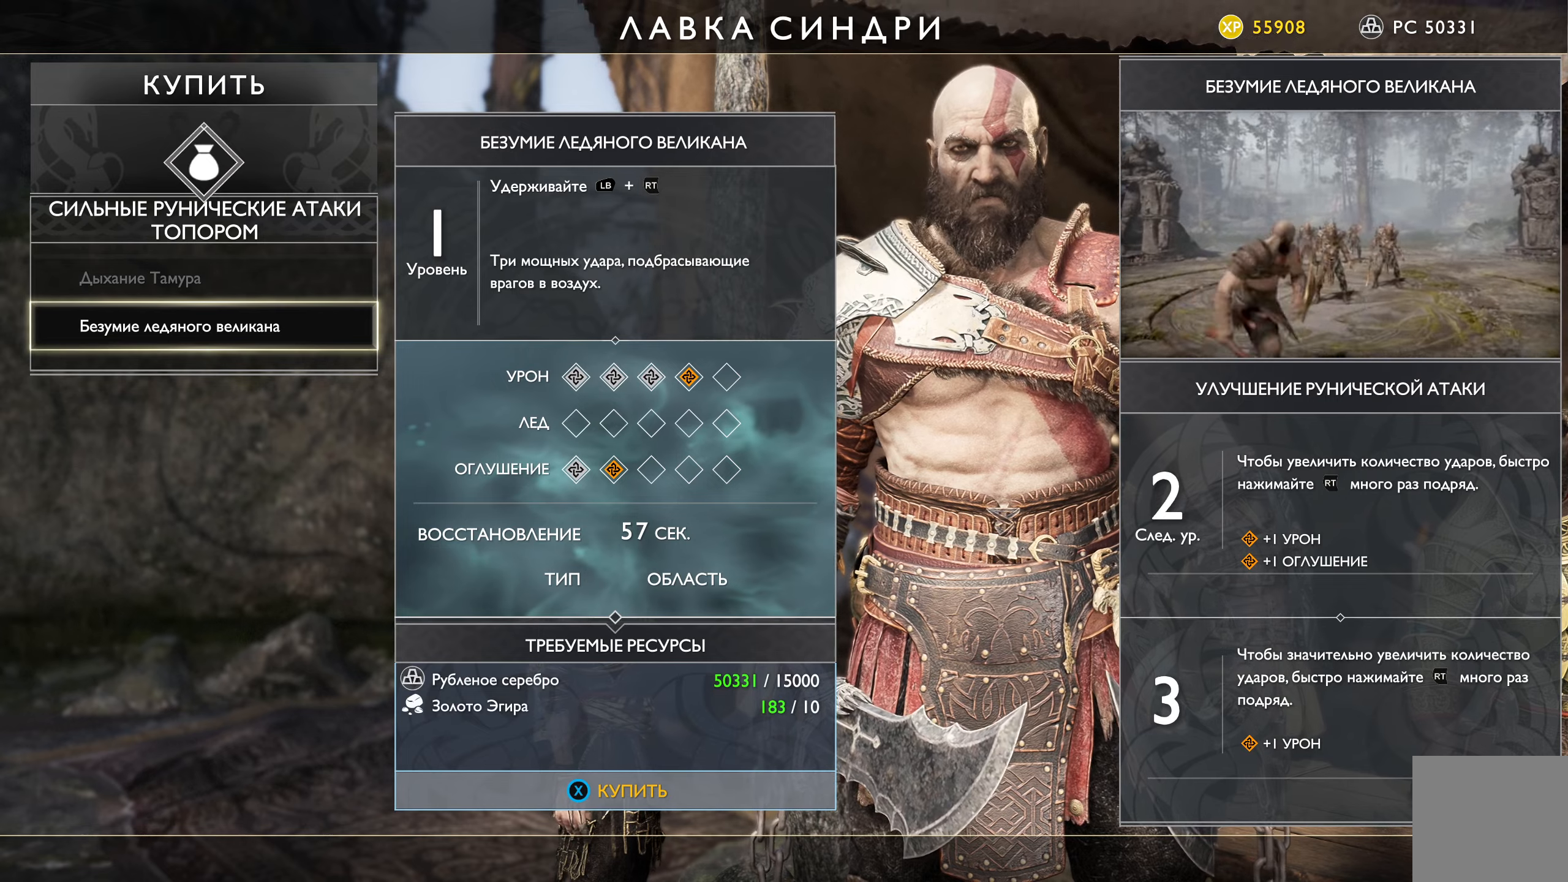
{"buttons": [], "left_stick": "center", "right_stick": "center", "events": []}
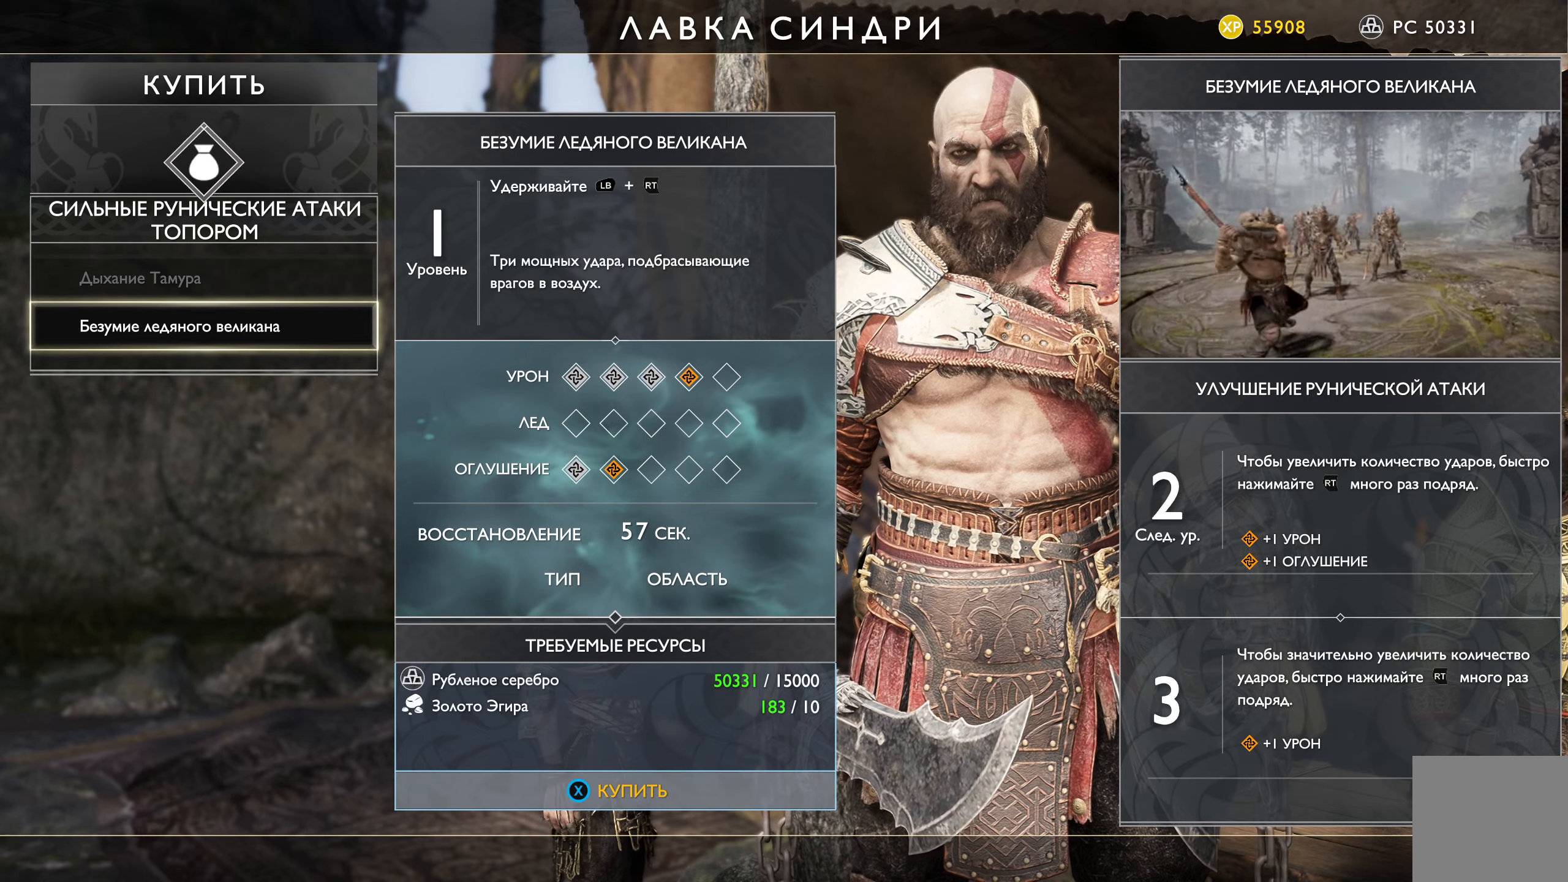
{"buttons": [], "left_stick": "center", "right_stick": "center", "events": []}
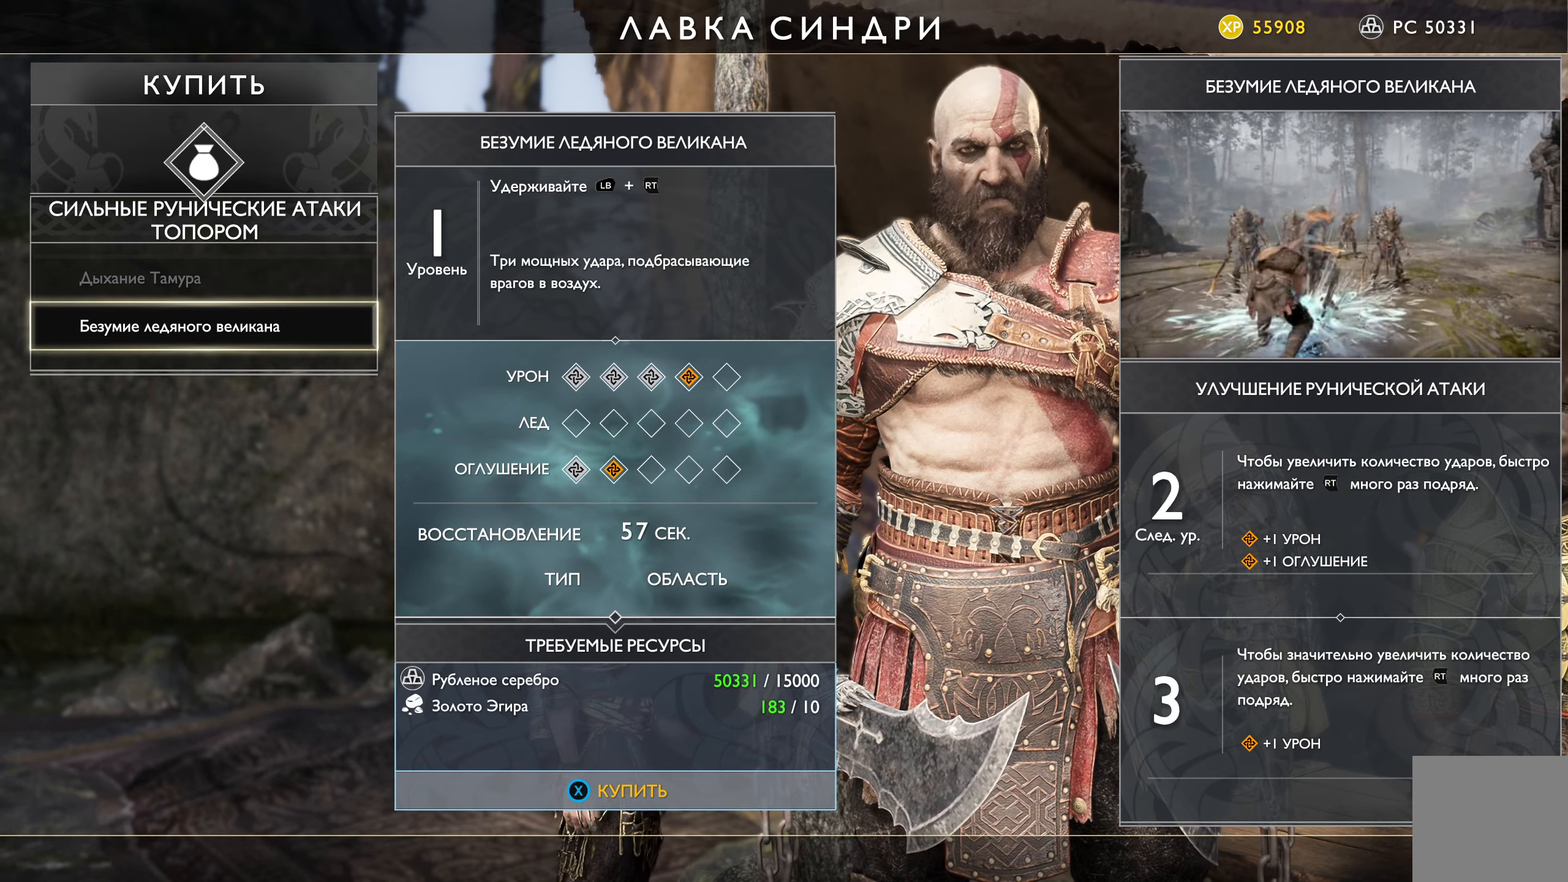
{"buttons": [], "left_stick": "center", "right_stick": "center", "events": []}
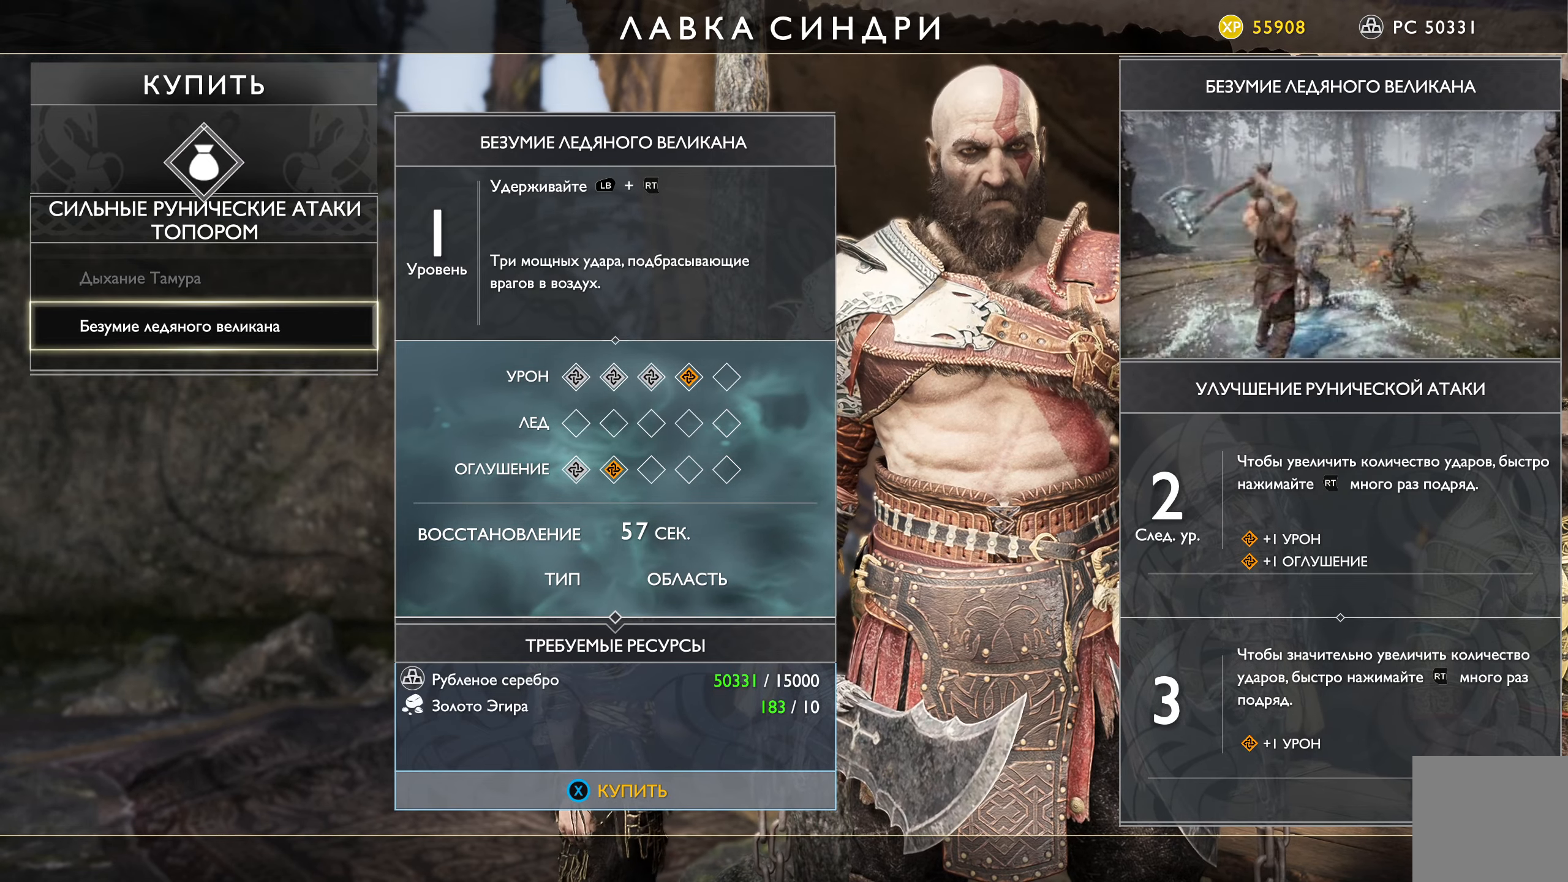
{"buttons": [], "left_stick": "center", "right_stick": "center", "events": []}
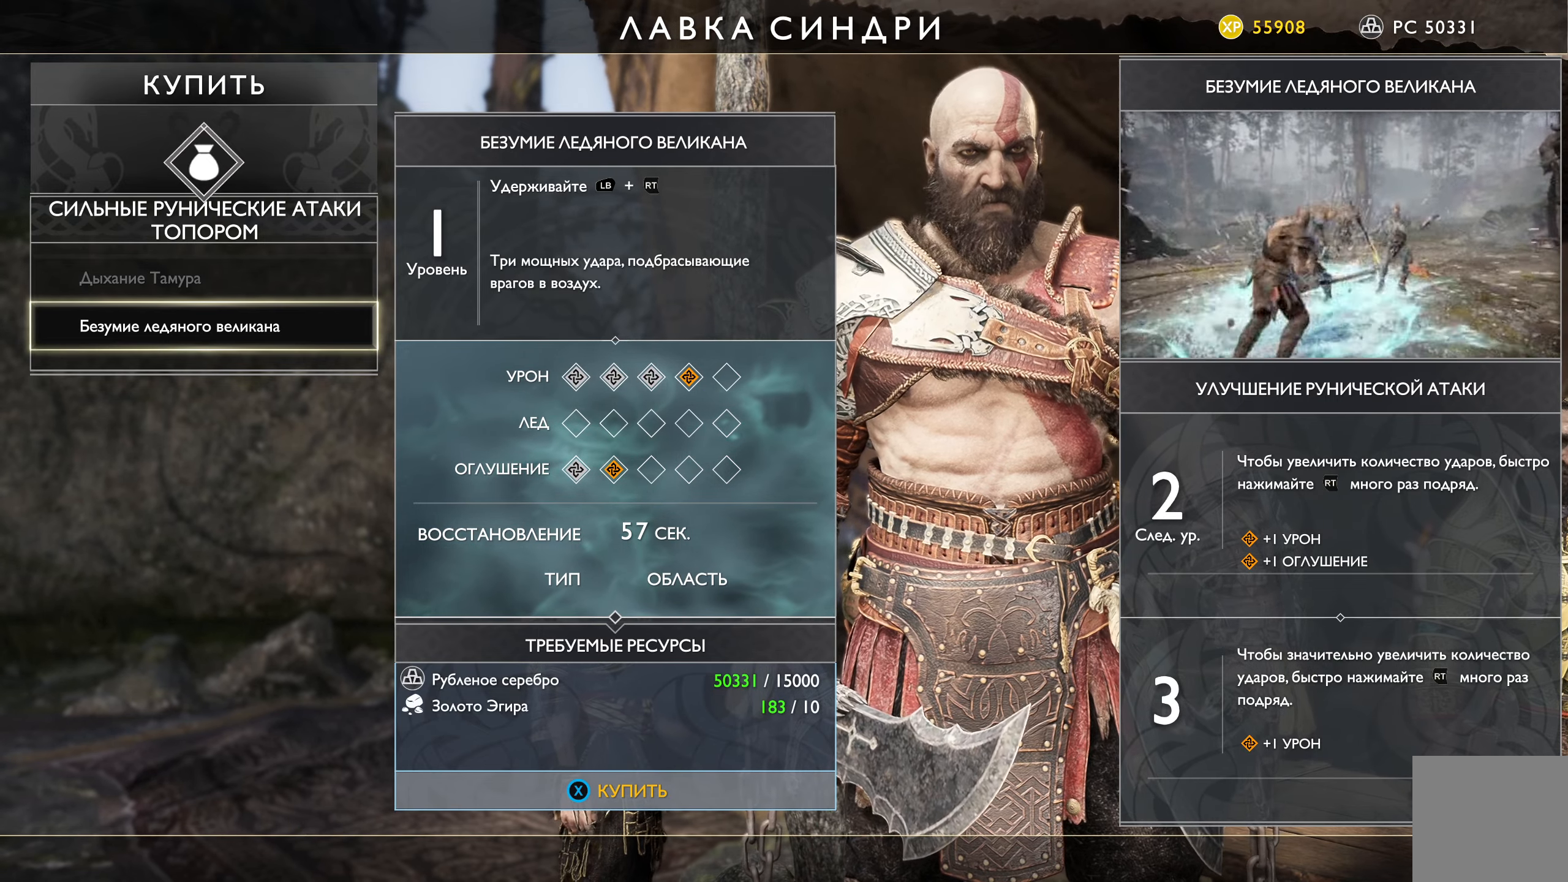
{"buttons": [], "left_stick": "center", "right_stick": "center", "events": []}
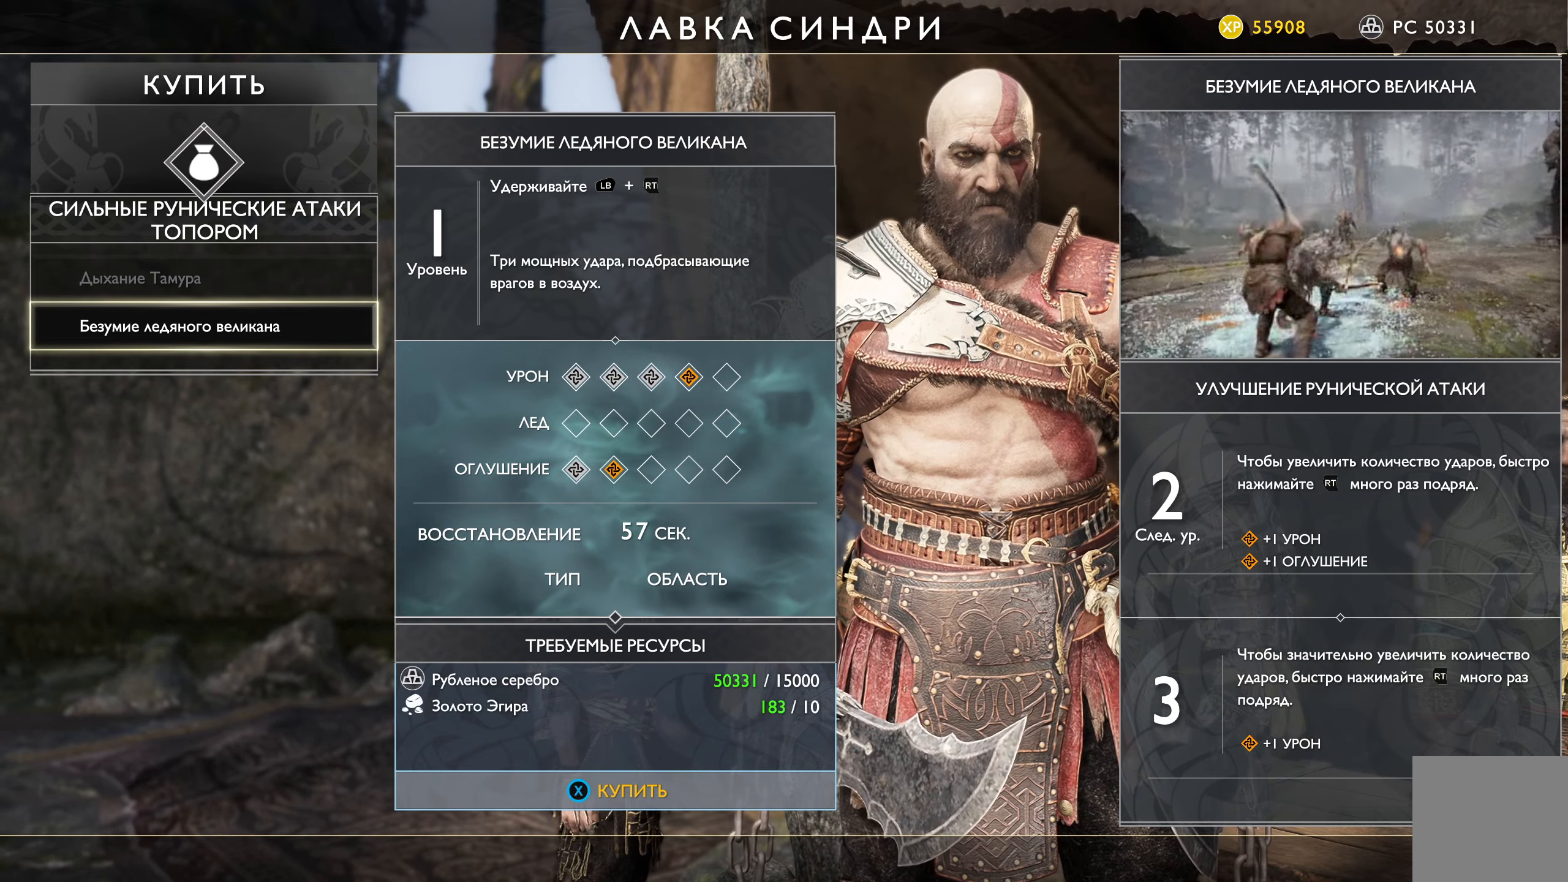
{"buttons": [], "left_stick": "center", "right_stick": "center", "events": []}
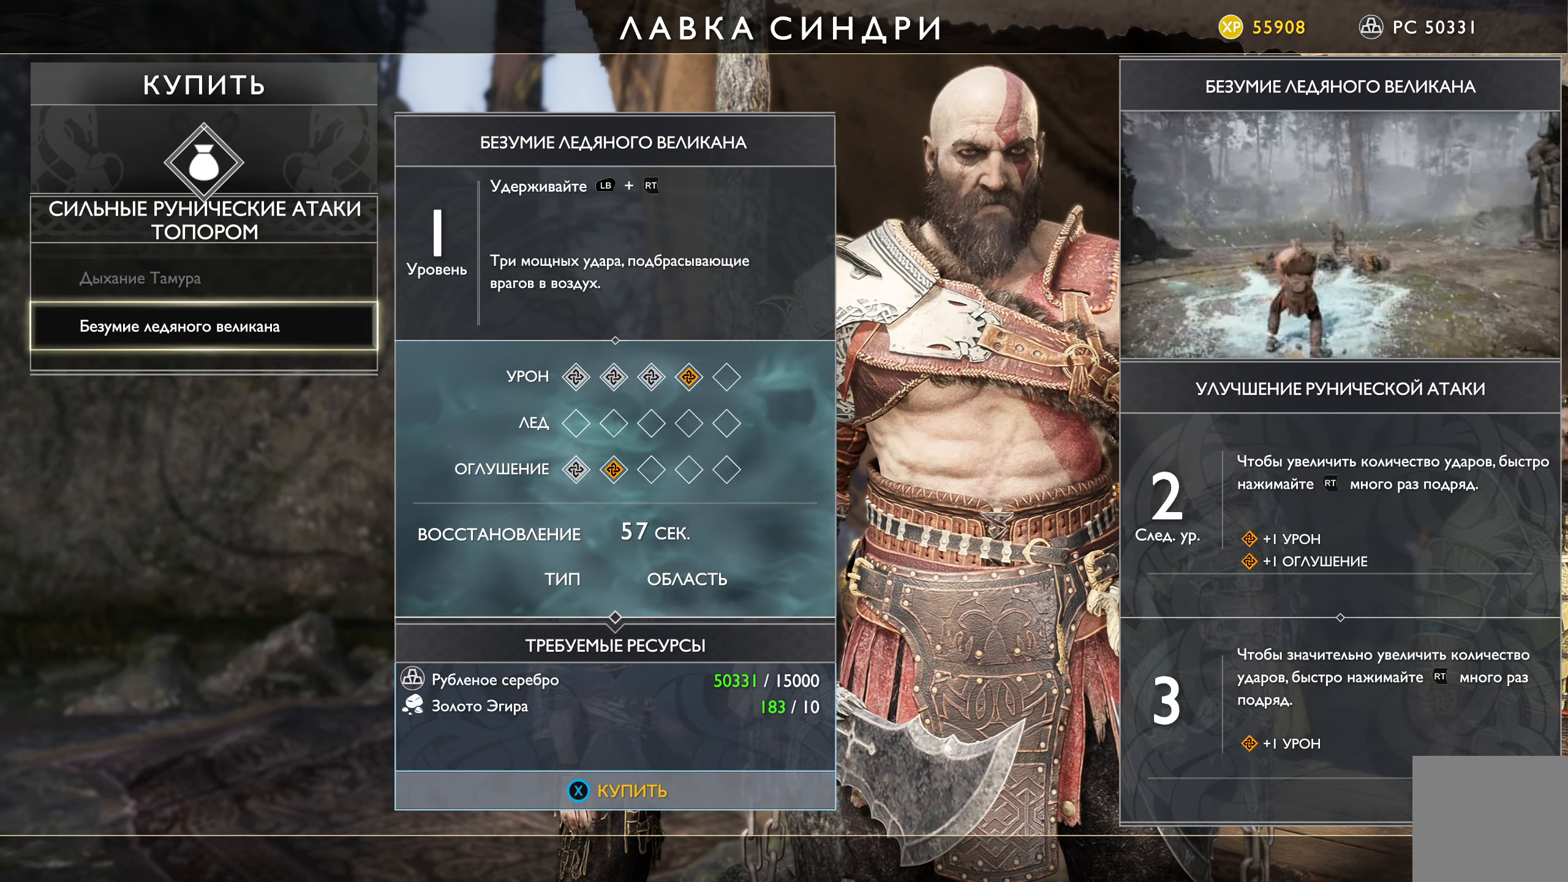
{"buttons": ["X"], "left_stick": "center", "right_stick": "center", "events": [[251, "X", "down"]]}
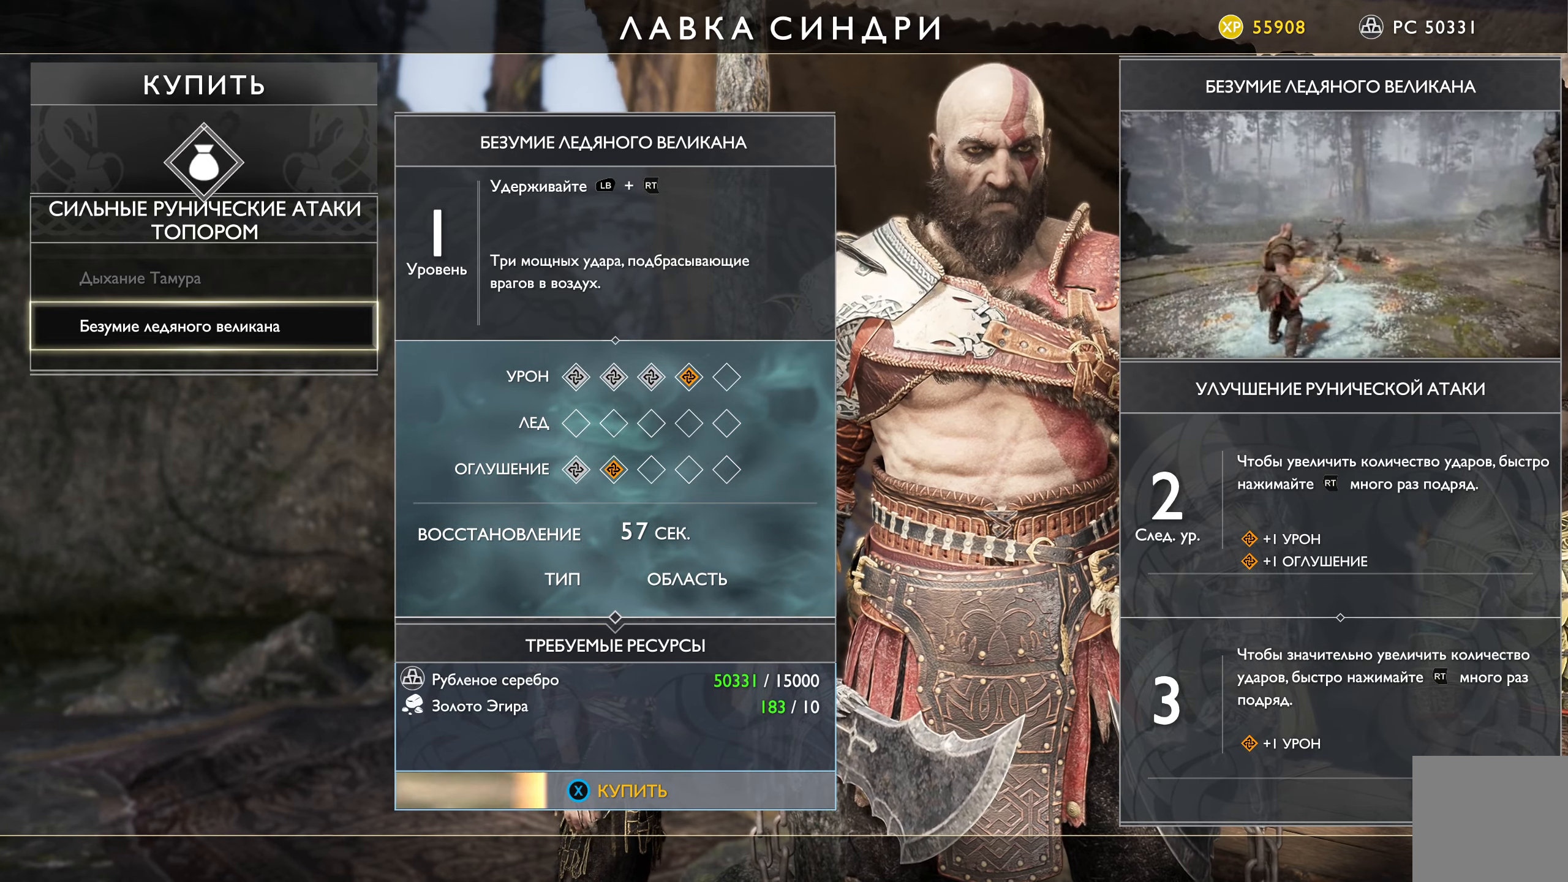
{"buttons": ["X"], "left_stick": "center", "right_stick": "center", "events": []}
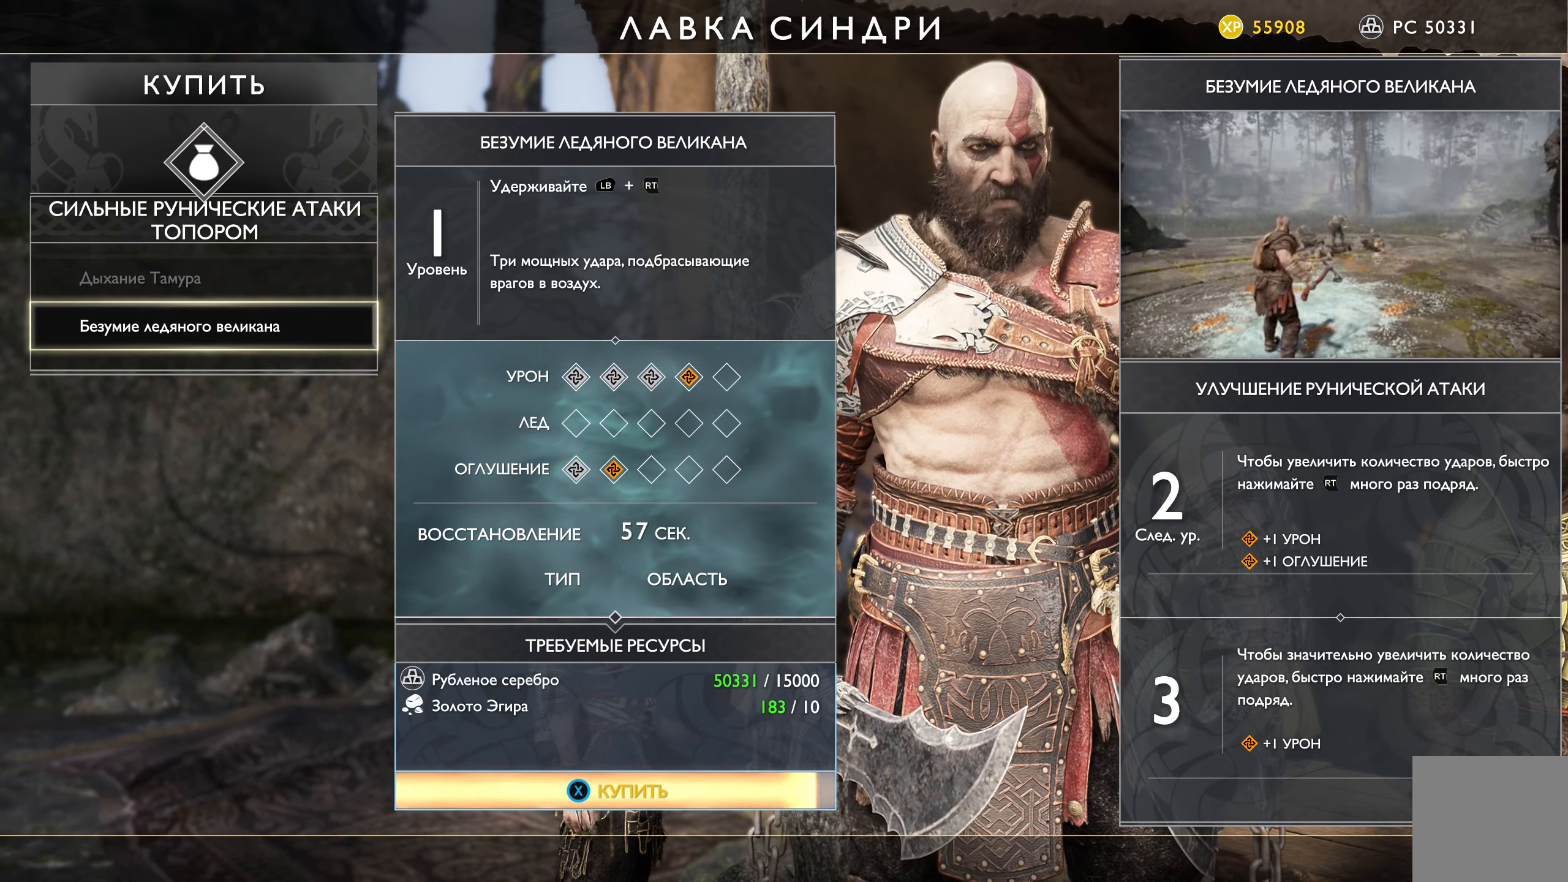
{"buttons": ["X"], "left_stick": "center", "right_stick": "center", "events": []}
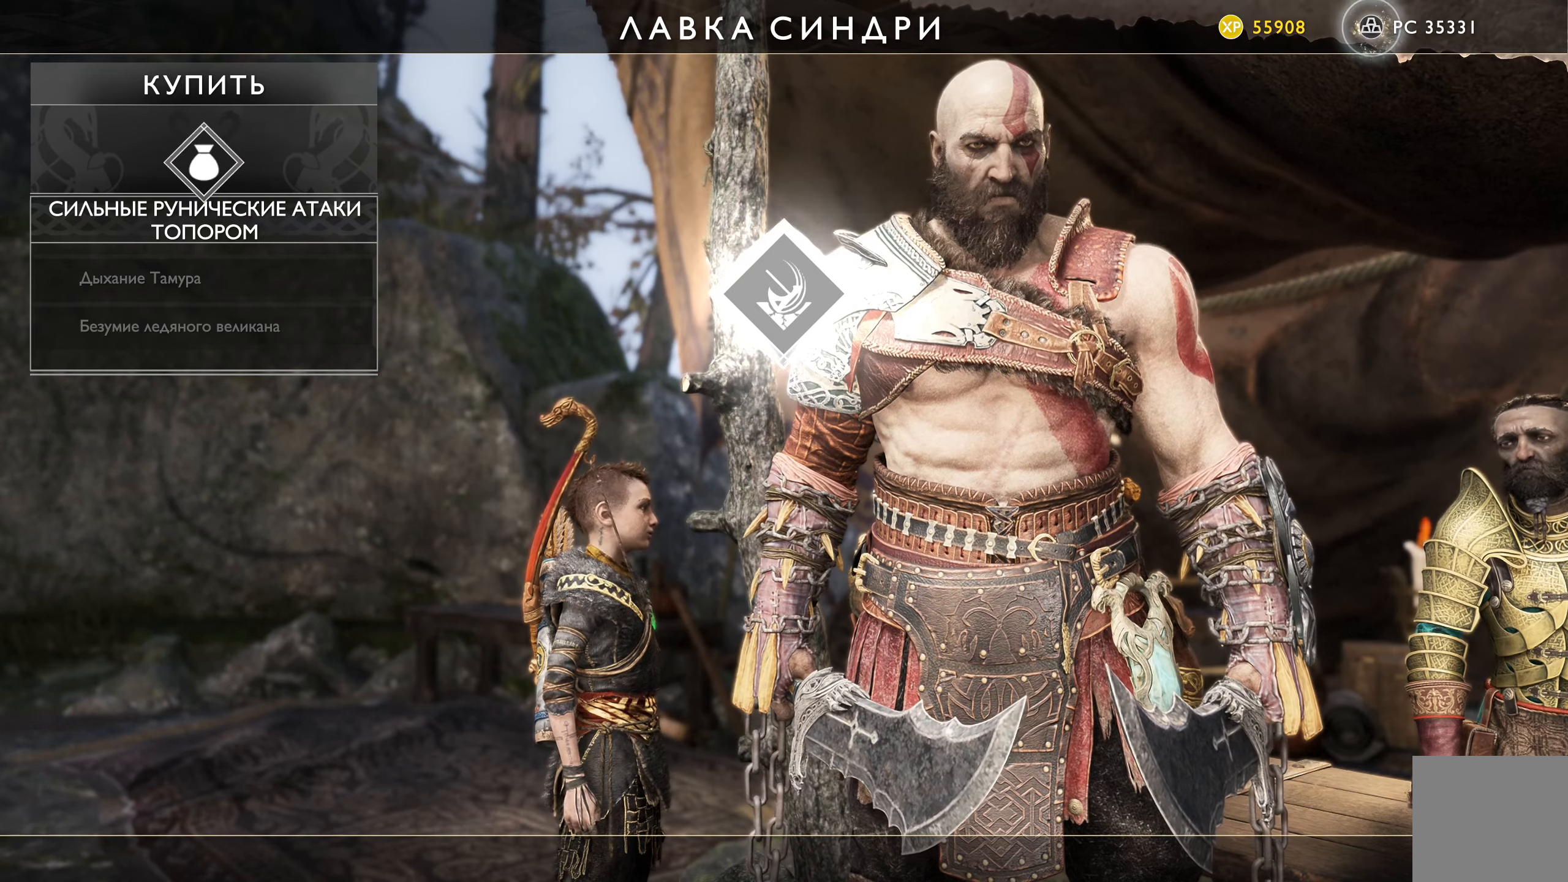
{"buttons": [], "left_stick": "center", "right_stick": "center", "events": [[33, "X", "up"]]}
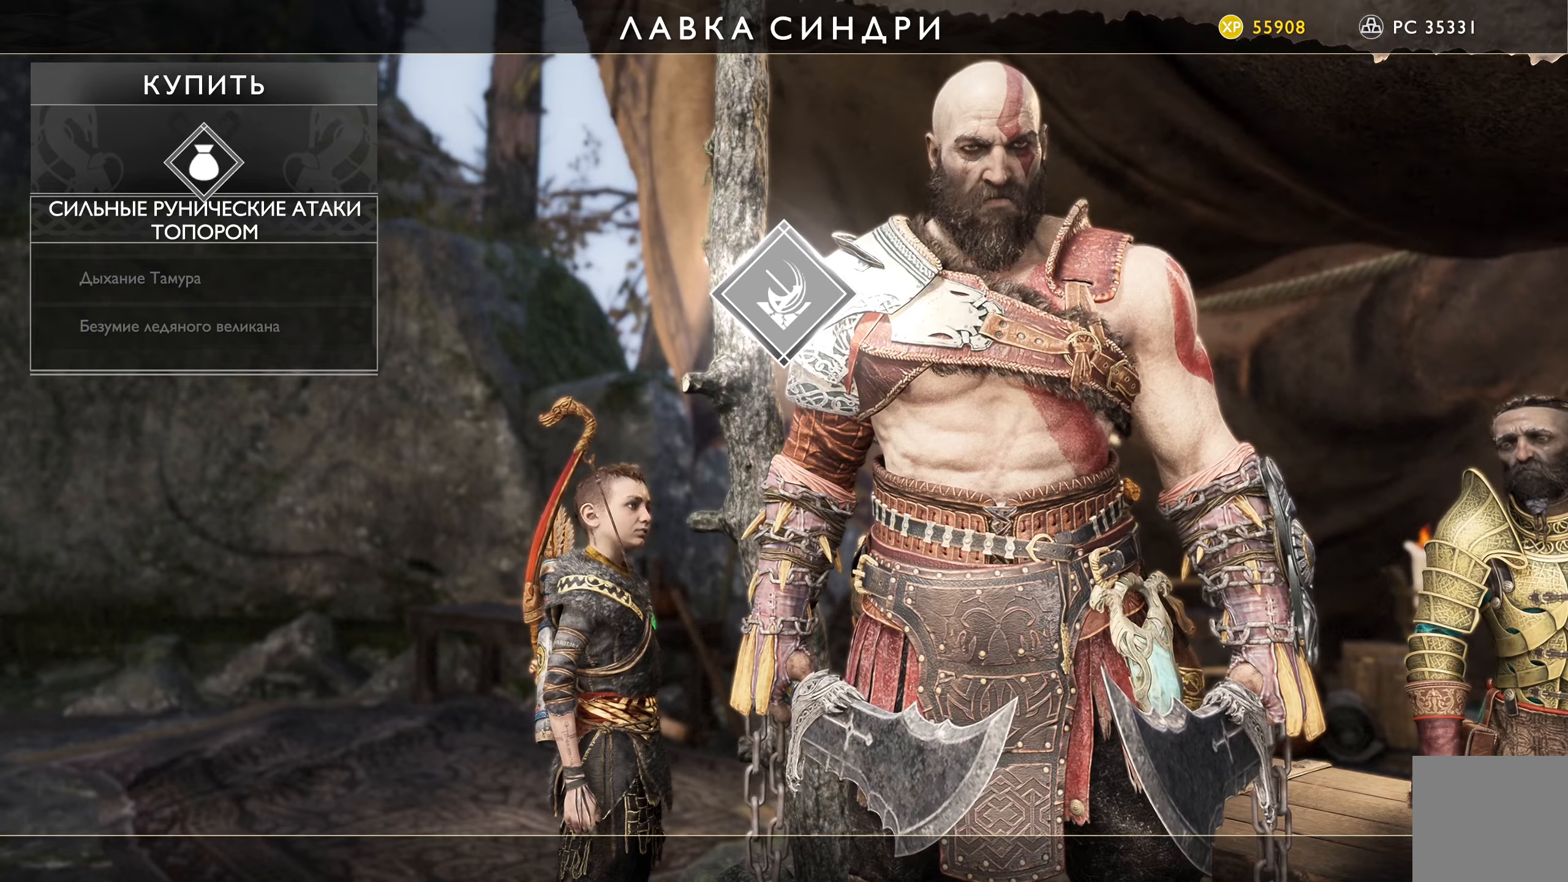
{"buttons": [], "left_stick": "center", "right_stick": "center", "events": []}
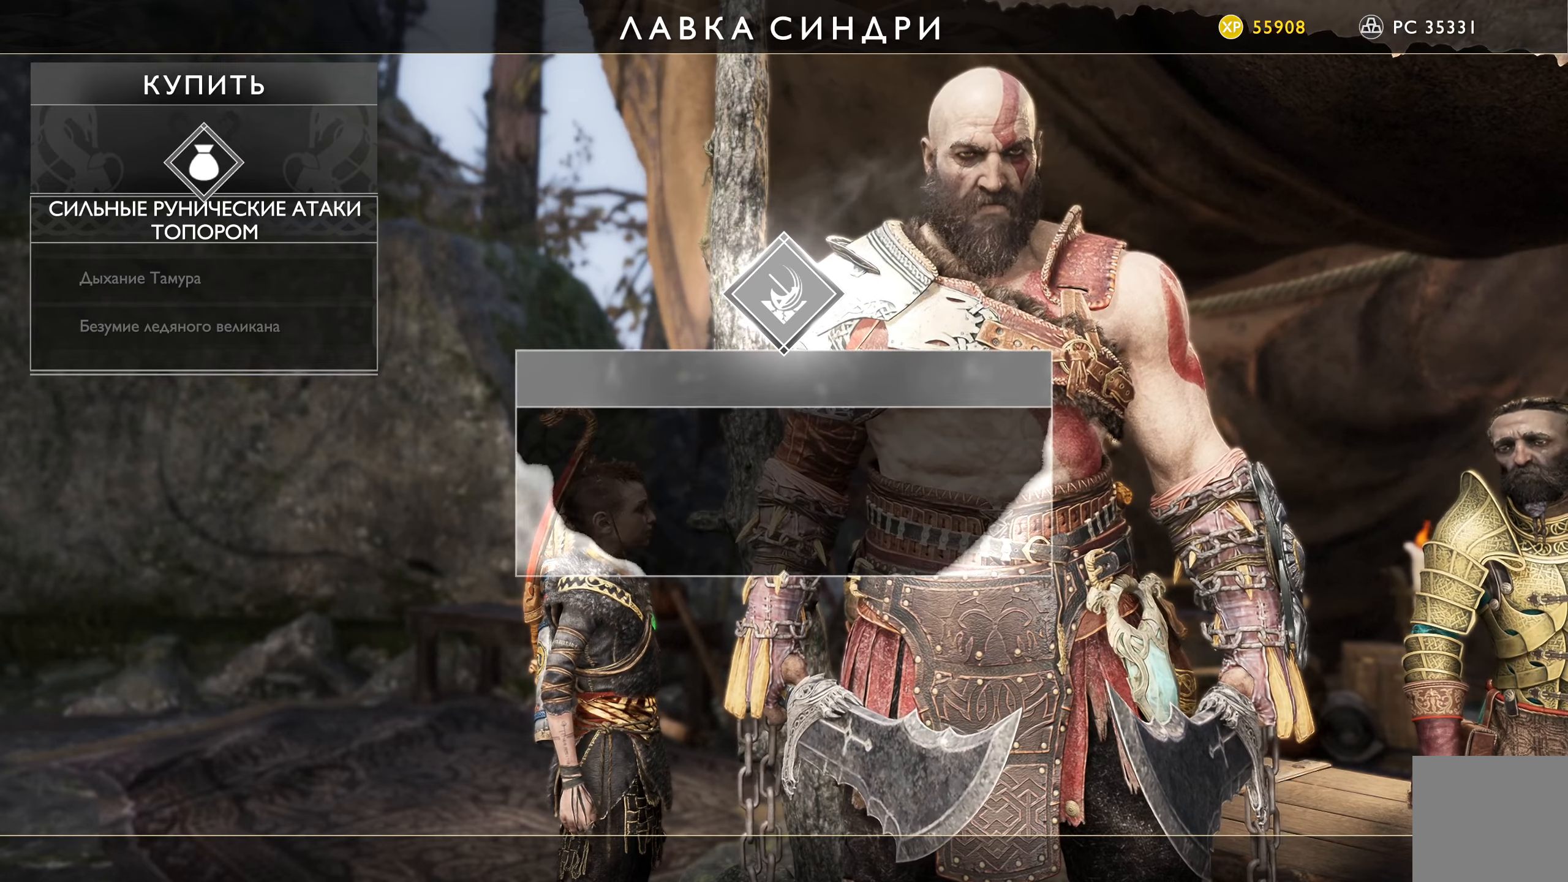
{"buttons": [], "left_stick": "center", "right_stick": "center", "events": []}
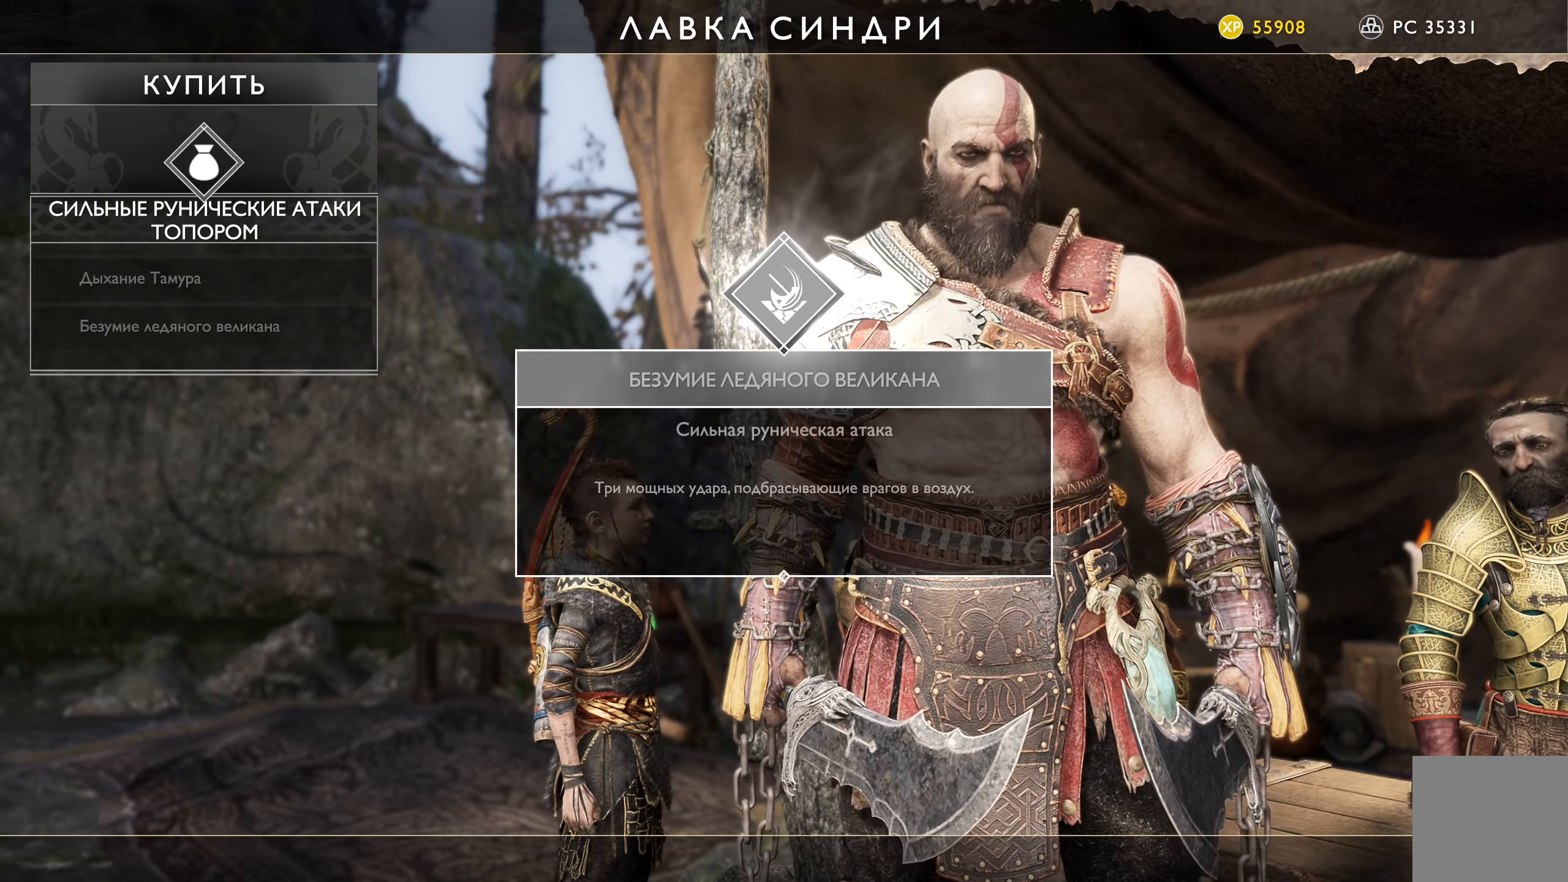
{"buttons": [], "left_stick": "center", "right_stick": "center", "events": []}
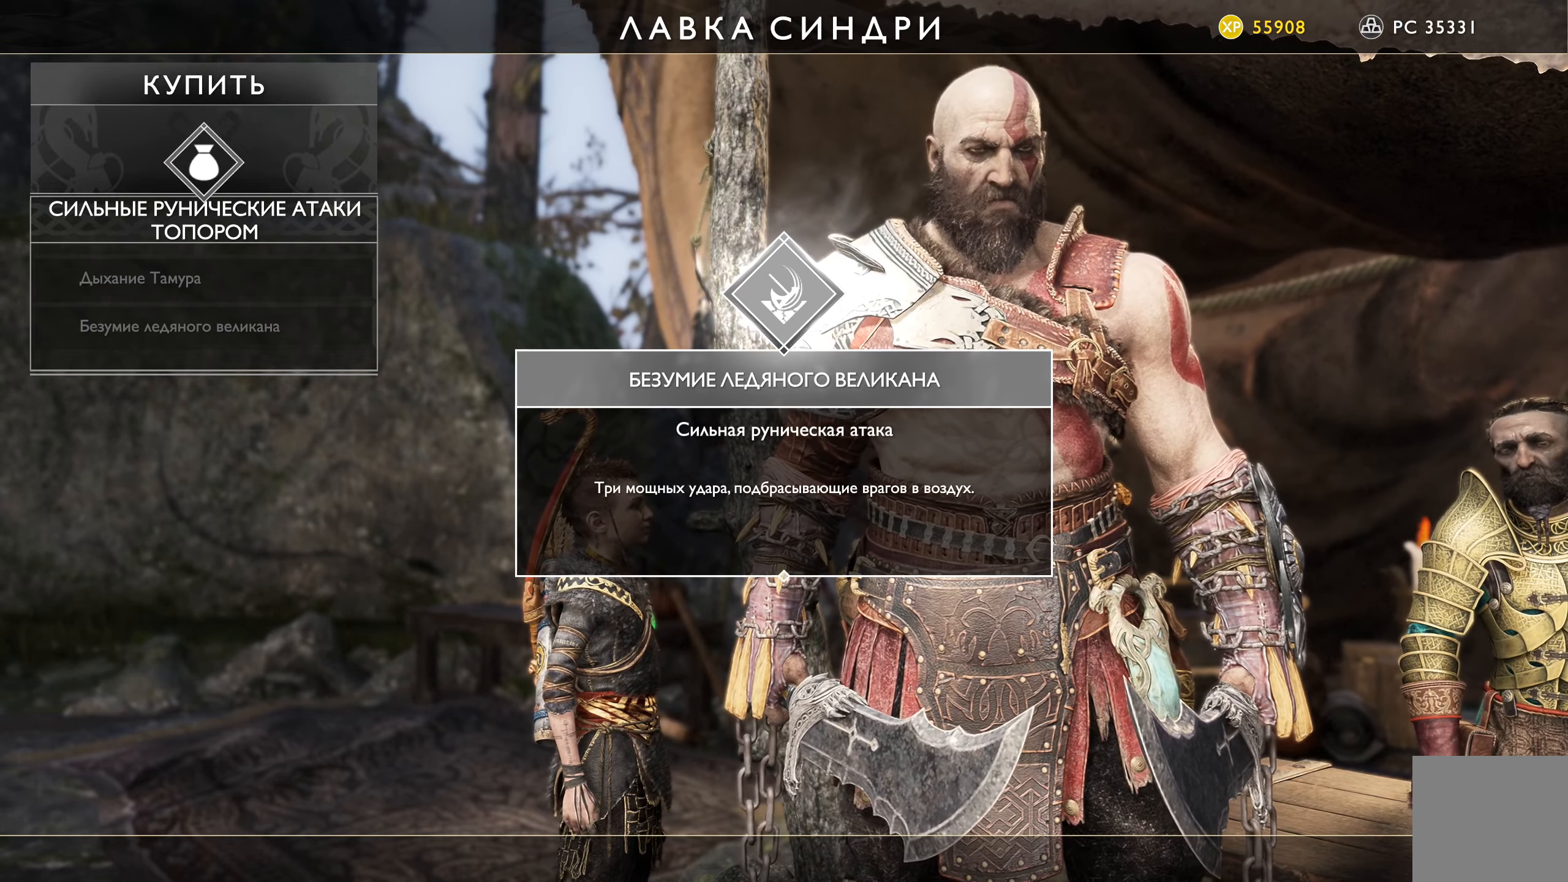
{"buttons": [], "left_stick": "center", "right_stick": "center", "events": []}
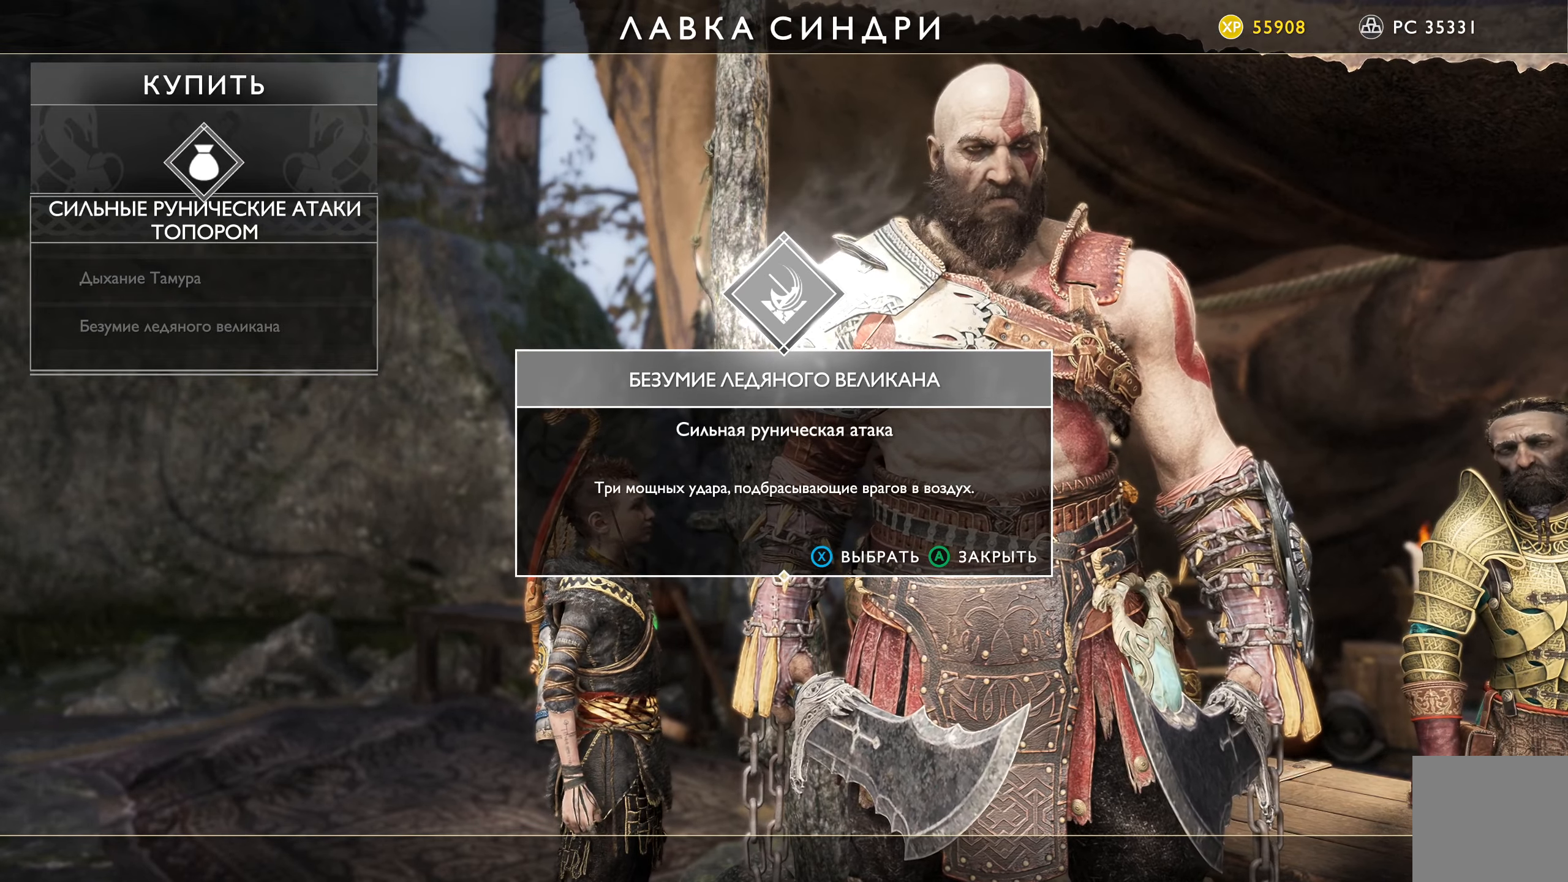
{"buttons": [], "left_stick": "center", "right_stick": "center", "events": []}
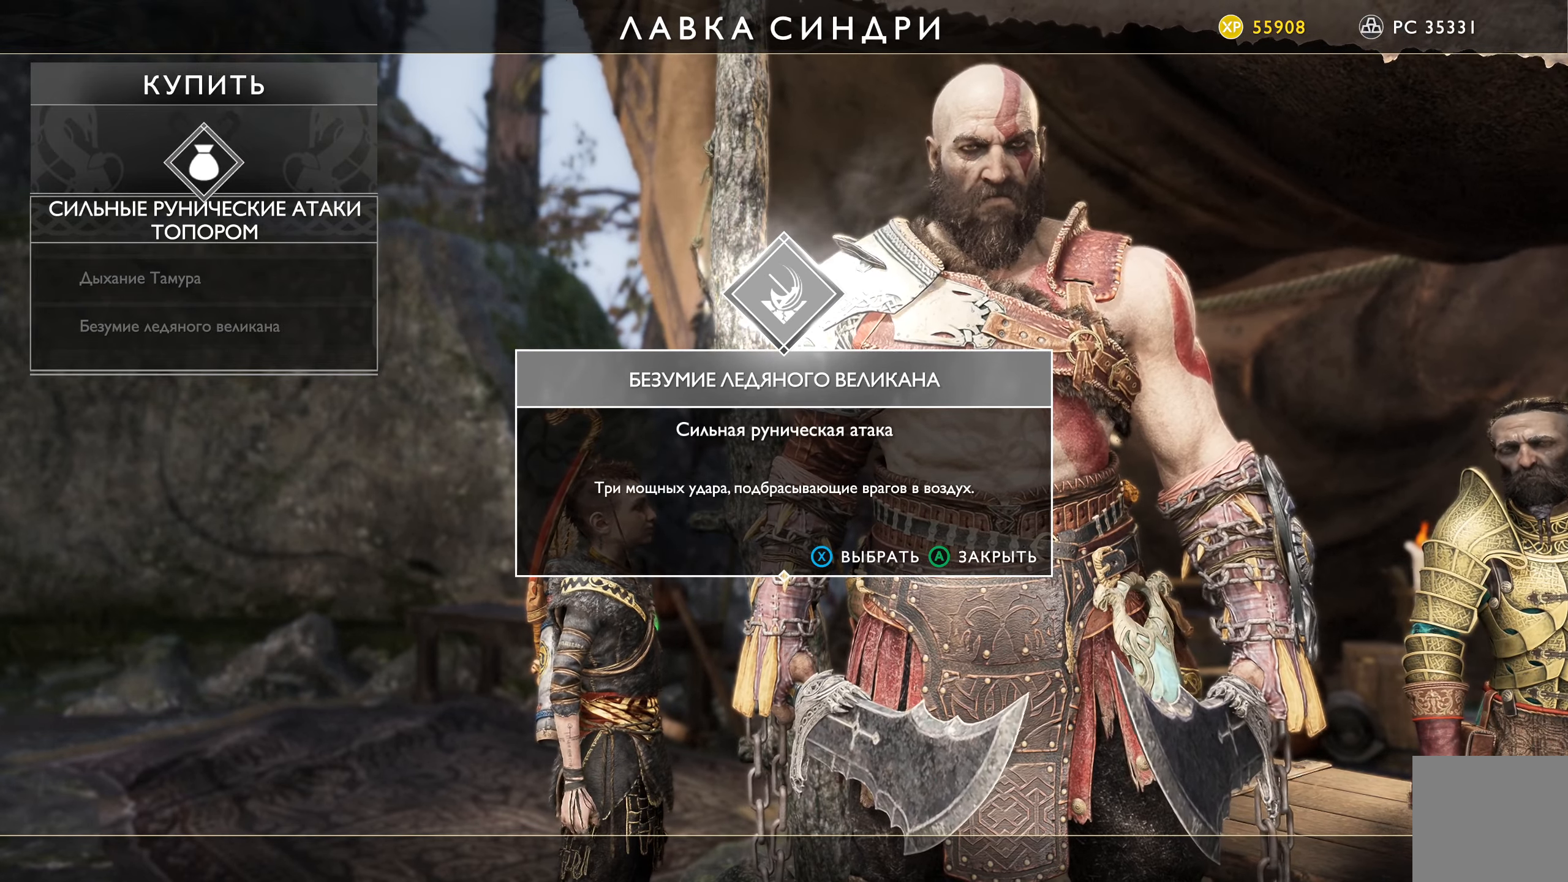
{"buttons": [], "left_stick": "center", "right_stick": "center", "events": [[300, "X", "down"], [384, "X", "up"]]}
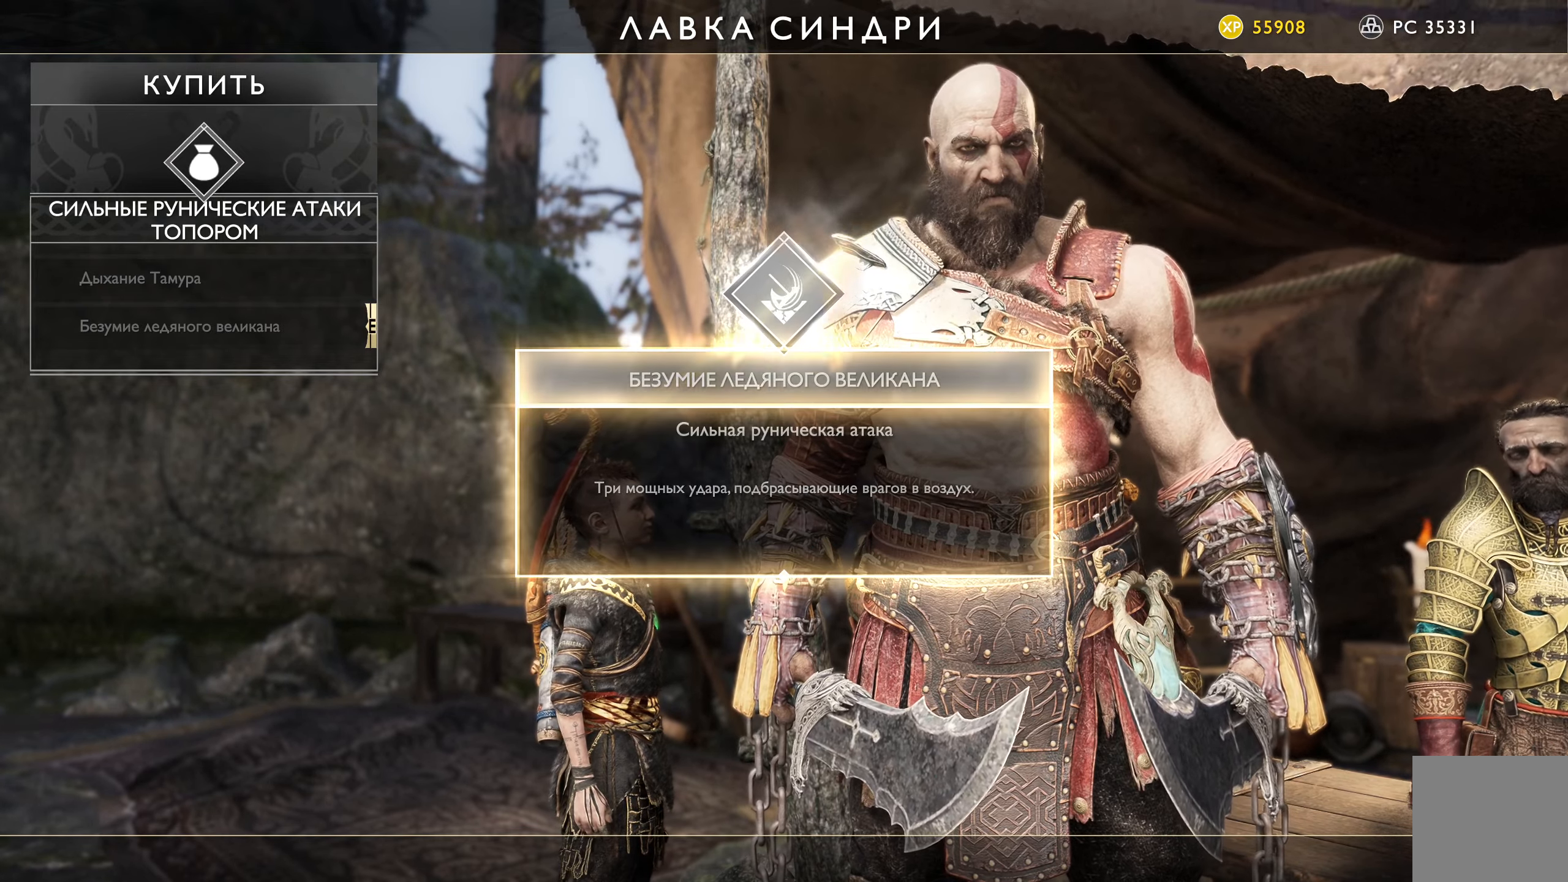
{"buttons": [], "left_stick": "center", "right_stick": "center", "events": []}
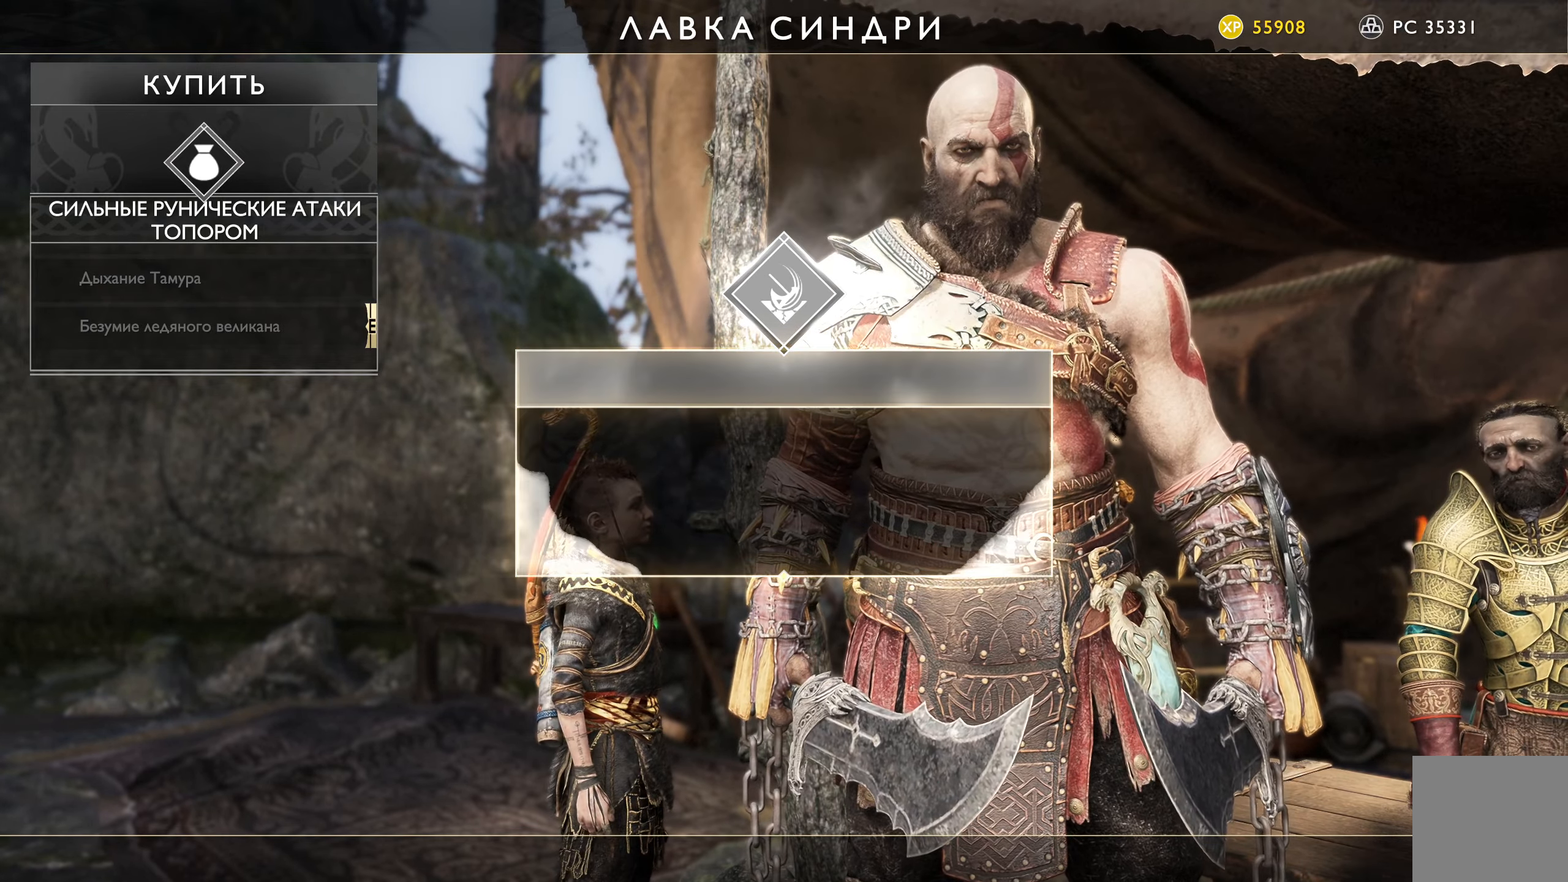
{"buttons": [], "left_stick": "center", "right_stick": "center", "events": []}
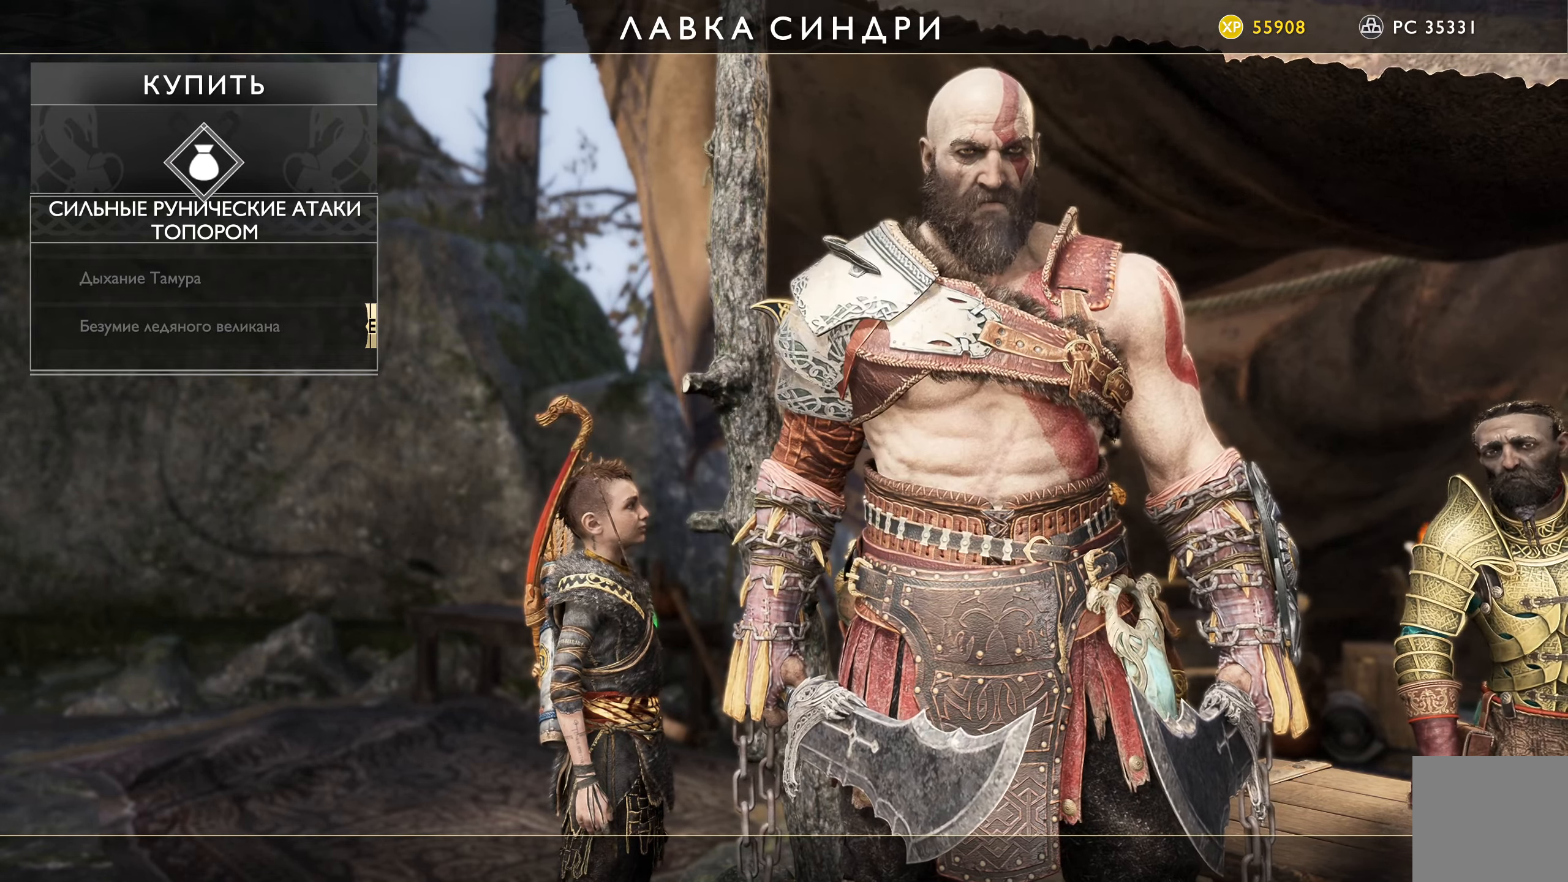
{"buttons": [], "left_stick": "center", "right_stick": "center", "events": []}
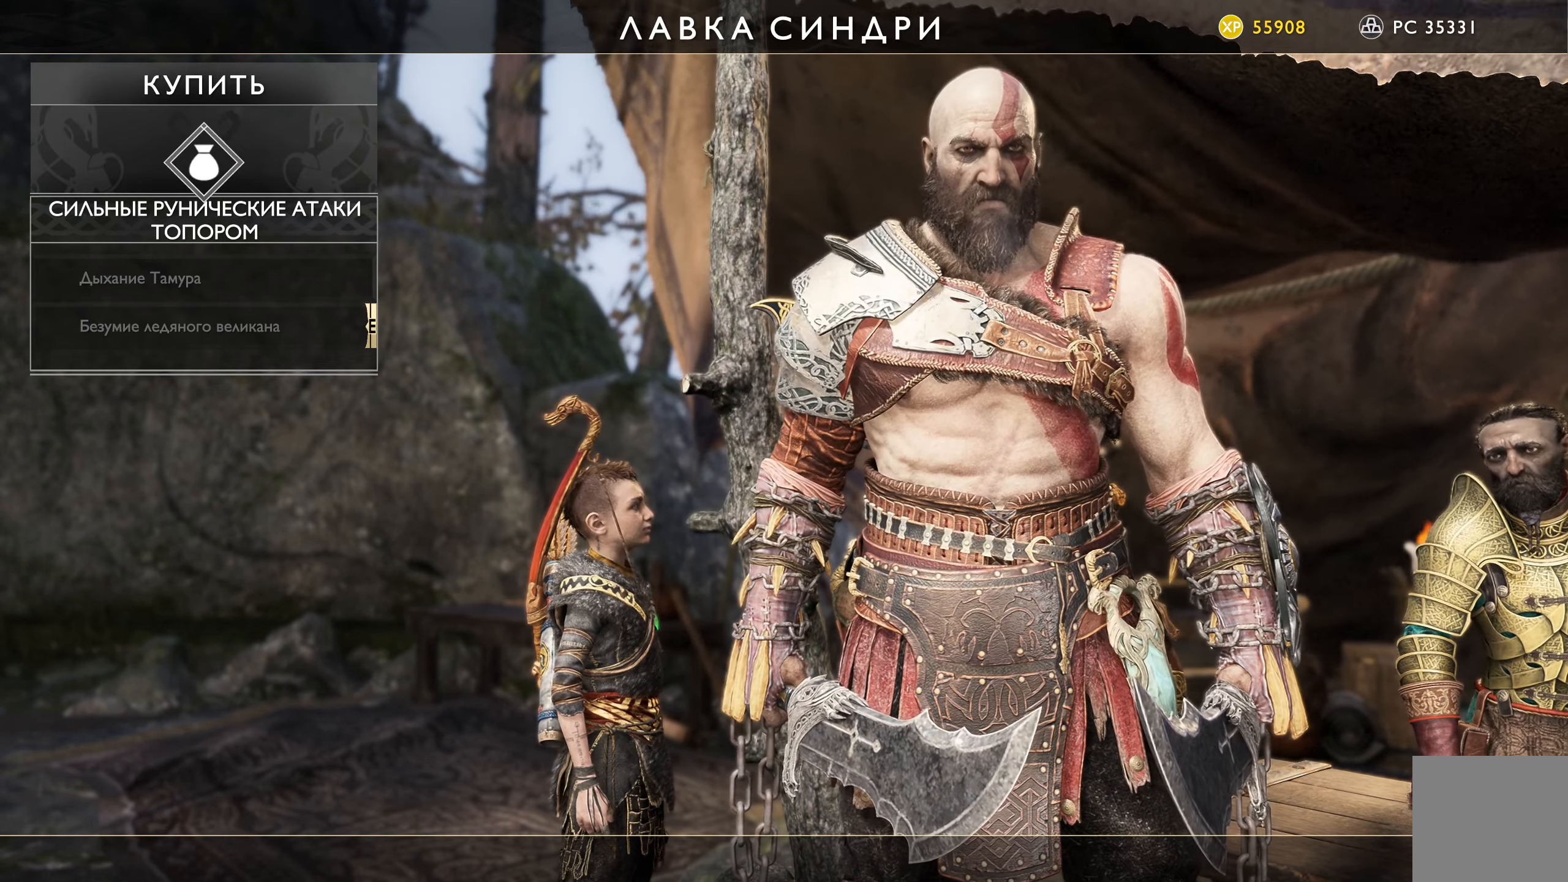
{"buttons": [], "left_stick": "center", "right_stick": "center", "events": [[50, "B", "down"], [117, "B", "up"]]}
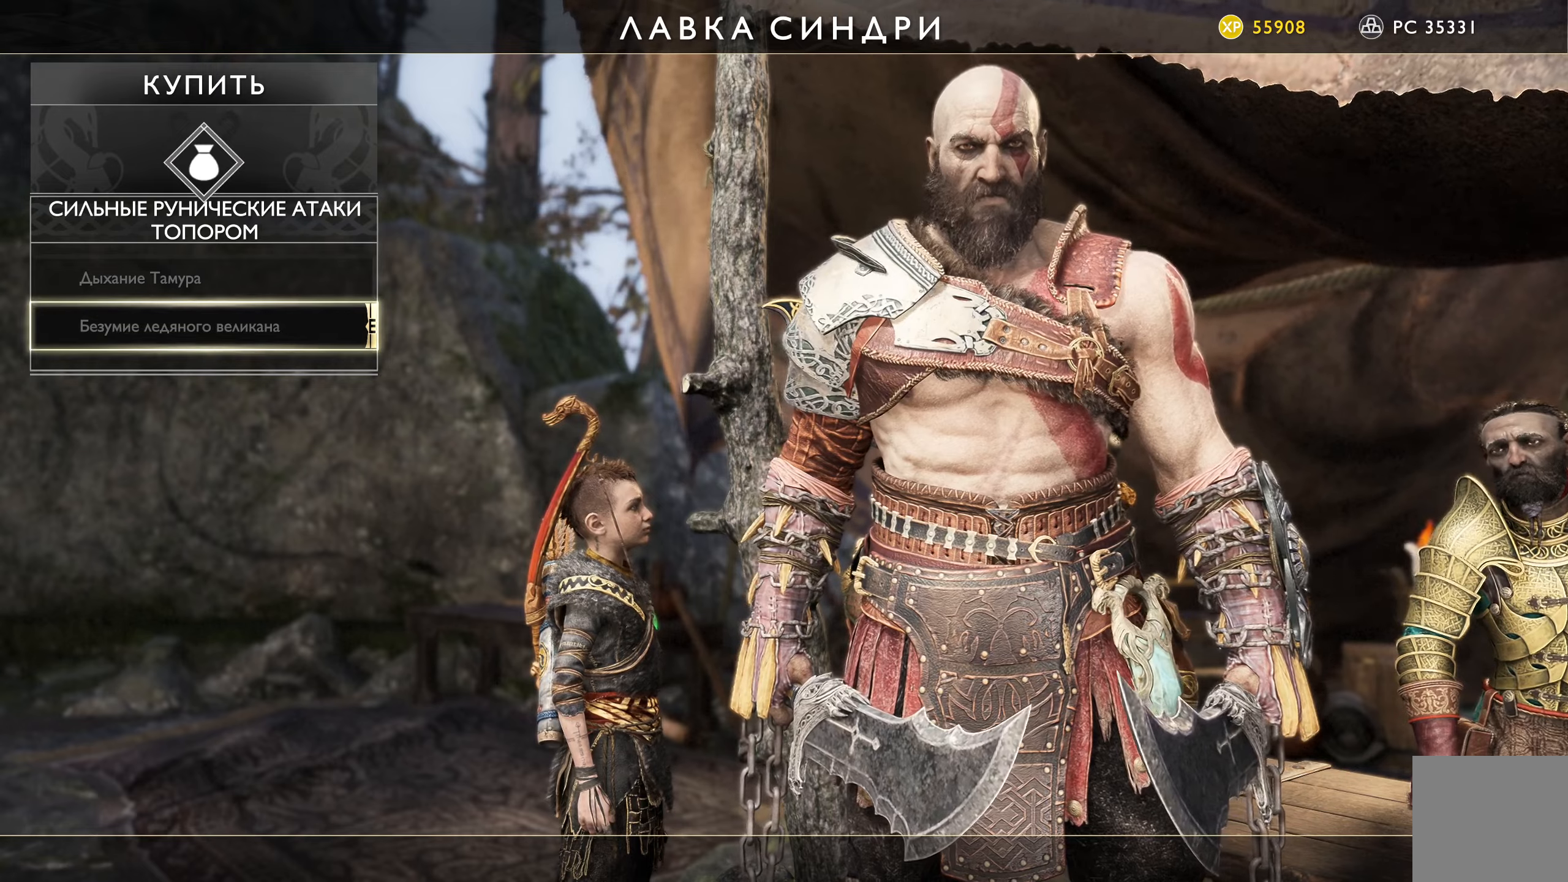
{"buttons": [], "left_stick": "center", "right_stick": "center", "events": []}
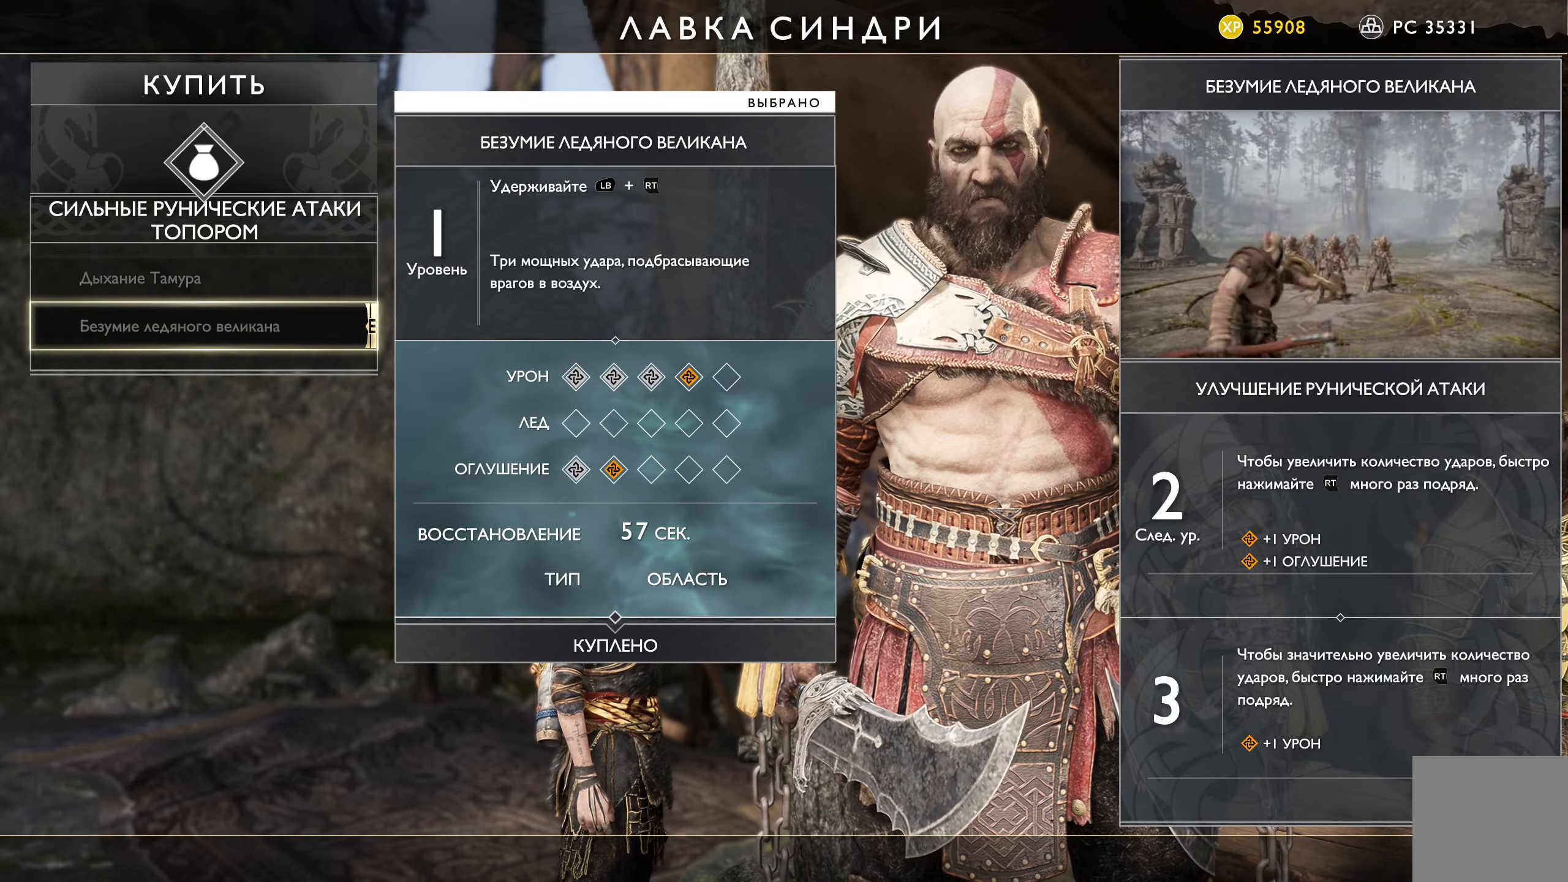
{"buttons": [], "left_stick": "center", "right_stick": "center", "events": [[384, "B", "down"], [467, "B", "up"]]}